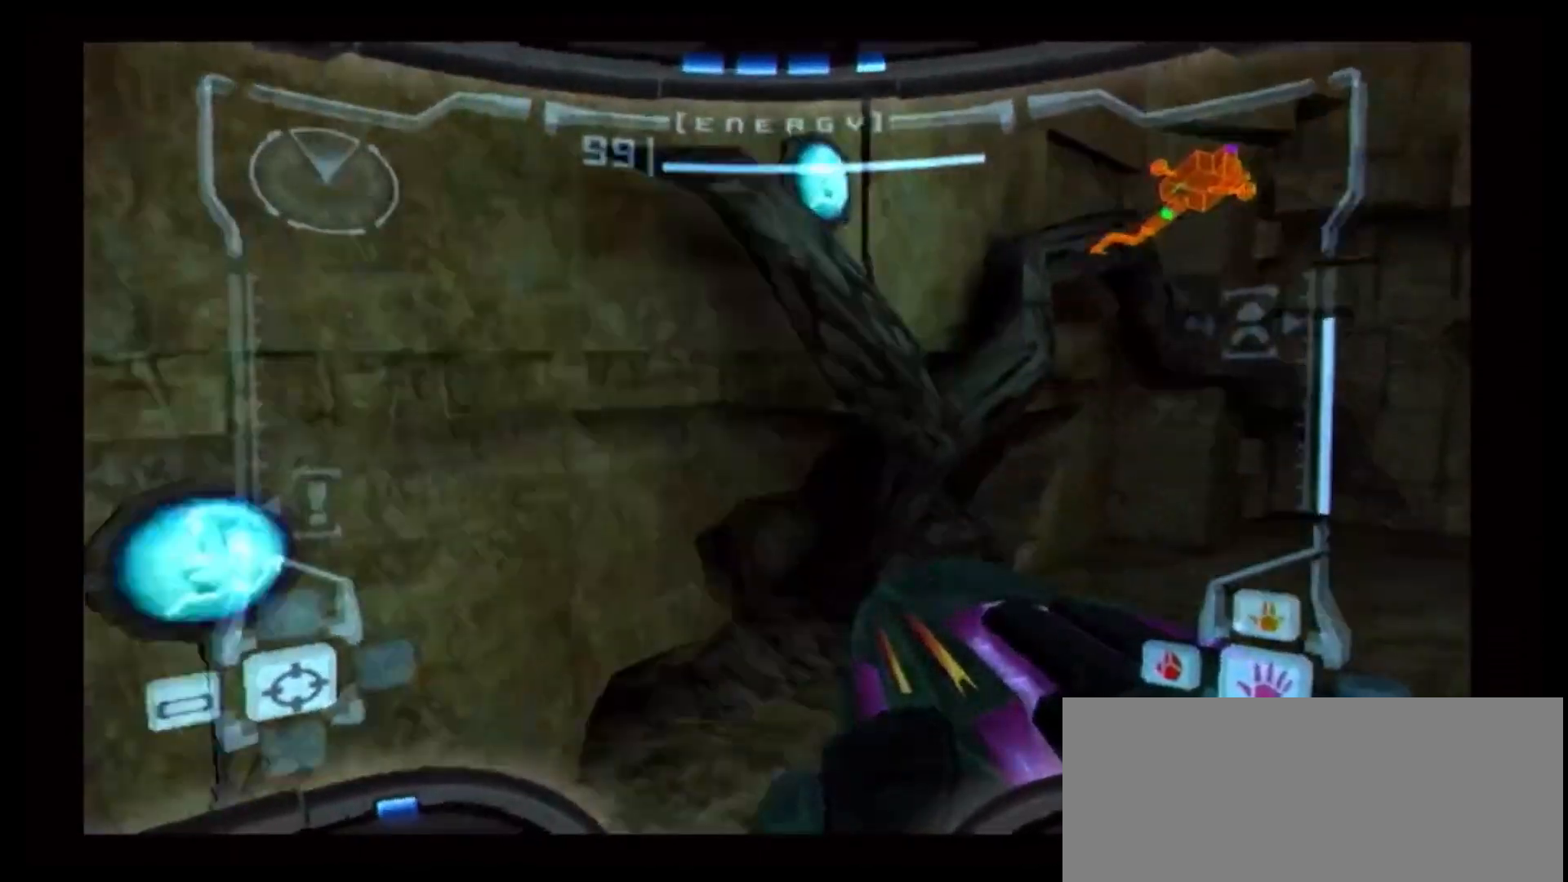
Gameplay with a controller (Nintendo layout); each line is a JSON object with the inputs held at the frame after it (dt_ms = milliseconds from this image to that frame). "events" lists button and stick changes between this image and that frame as [ms after this image, input, new state], when the widget could be followed in between. Not read: L3 R3.
{"dt_ms": 500, "buttons": [], "left_stick": "down-left", "right_stick": "center", "events": []}
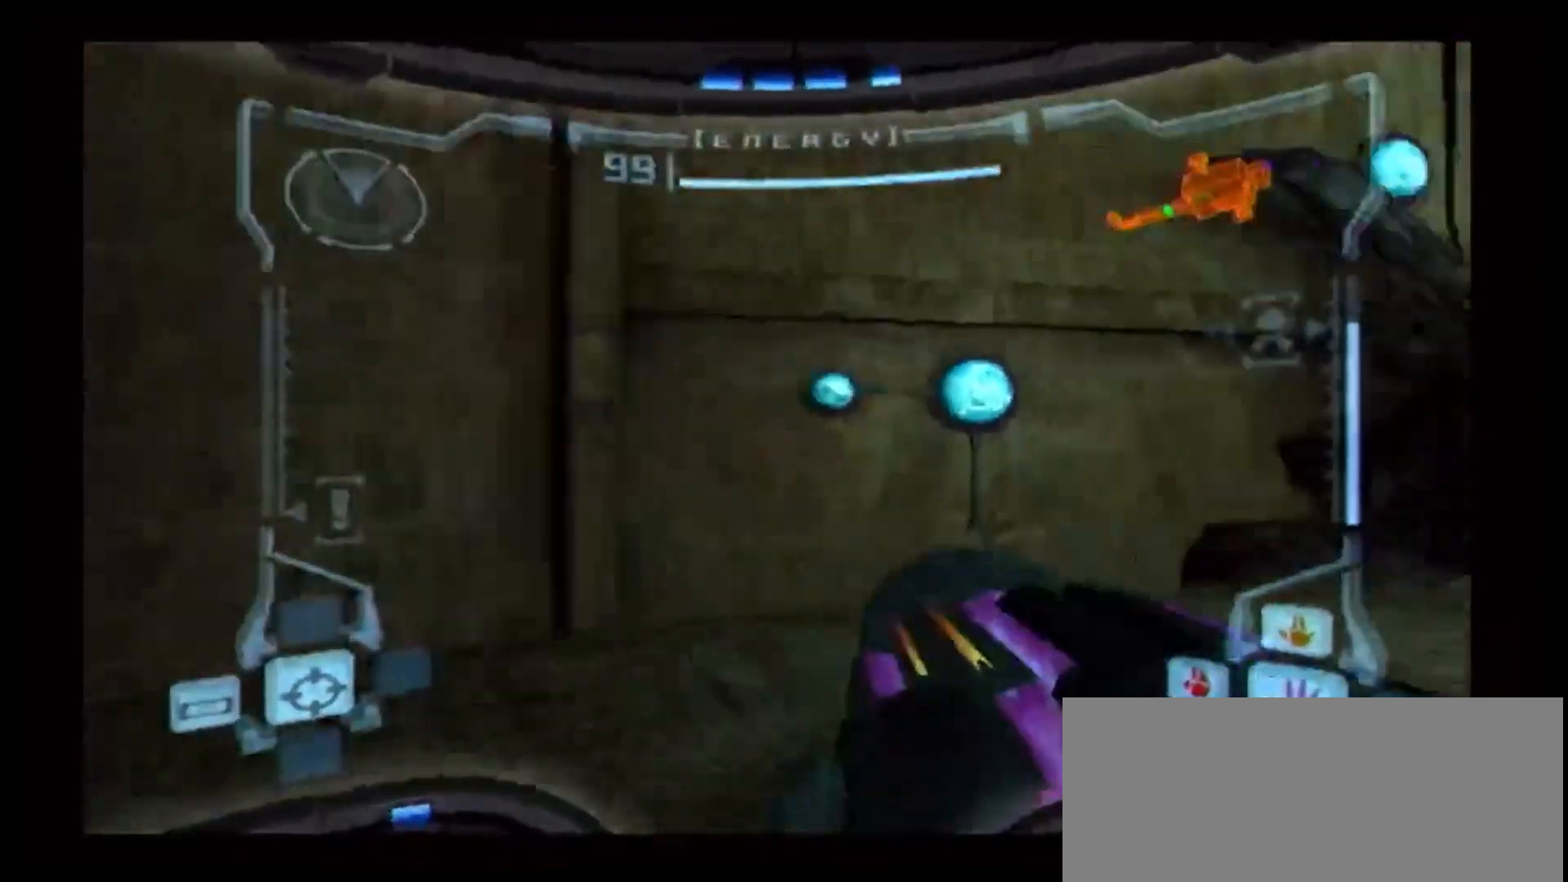
{"dt_ms": 500, "buttons": [], "left_stick": "left", "right_stick": "center", "events": [[67, "left_stick", "left"]]}
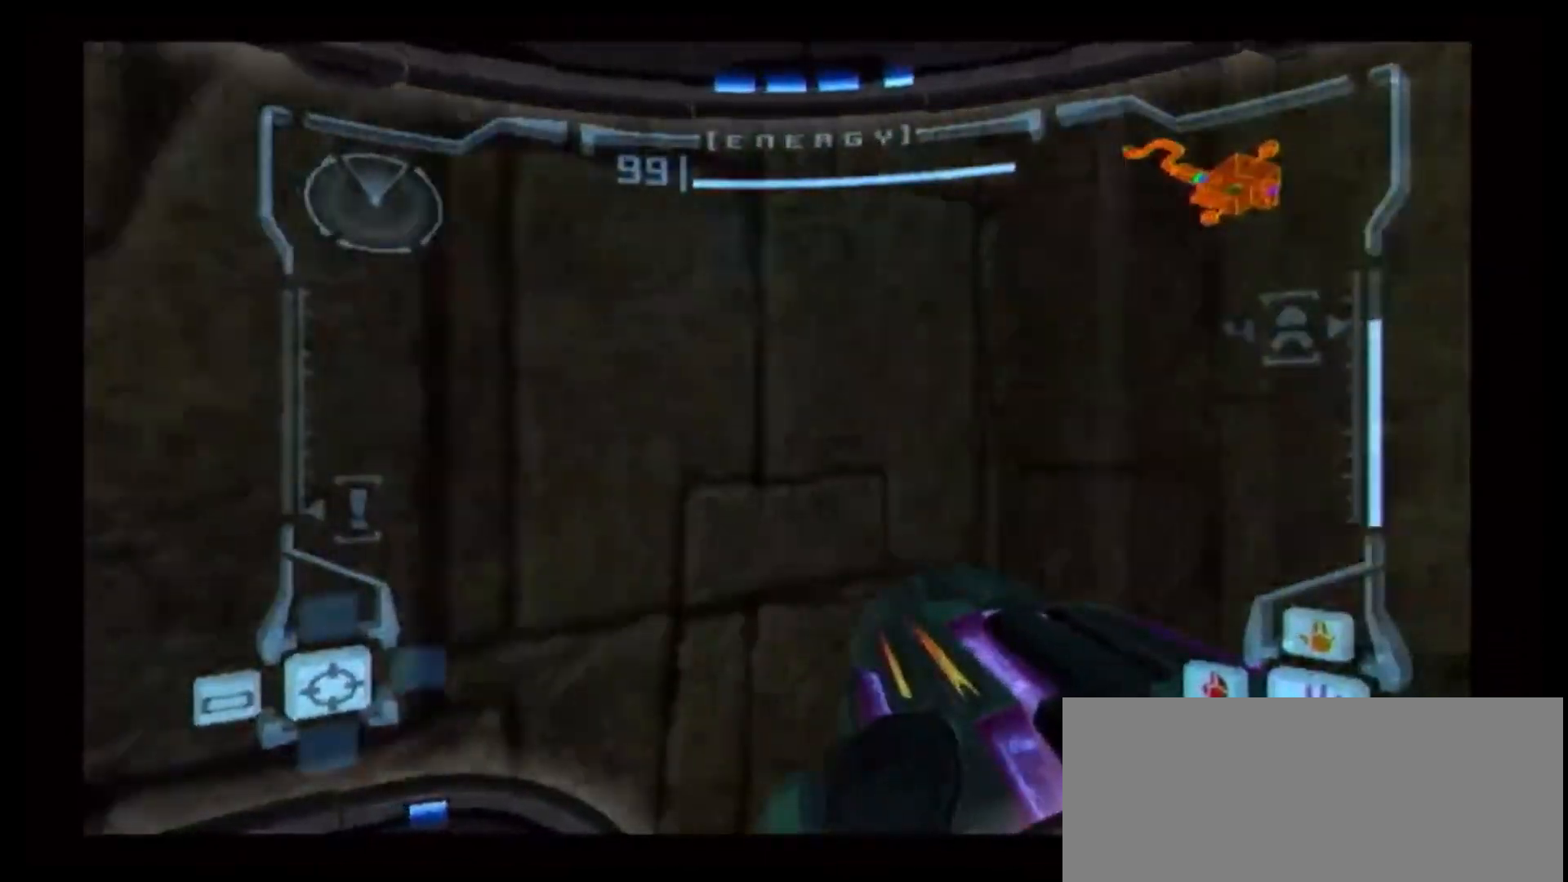
{"dt_ms": 500, "buttons": ["L1"], "left_stick": "up-left", "right_stick": "center", "events": [[267, "L1", "down"], [333, "left_stick", "up-left"]]}
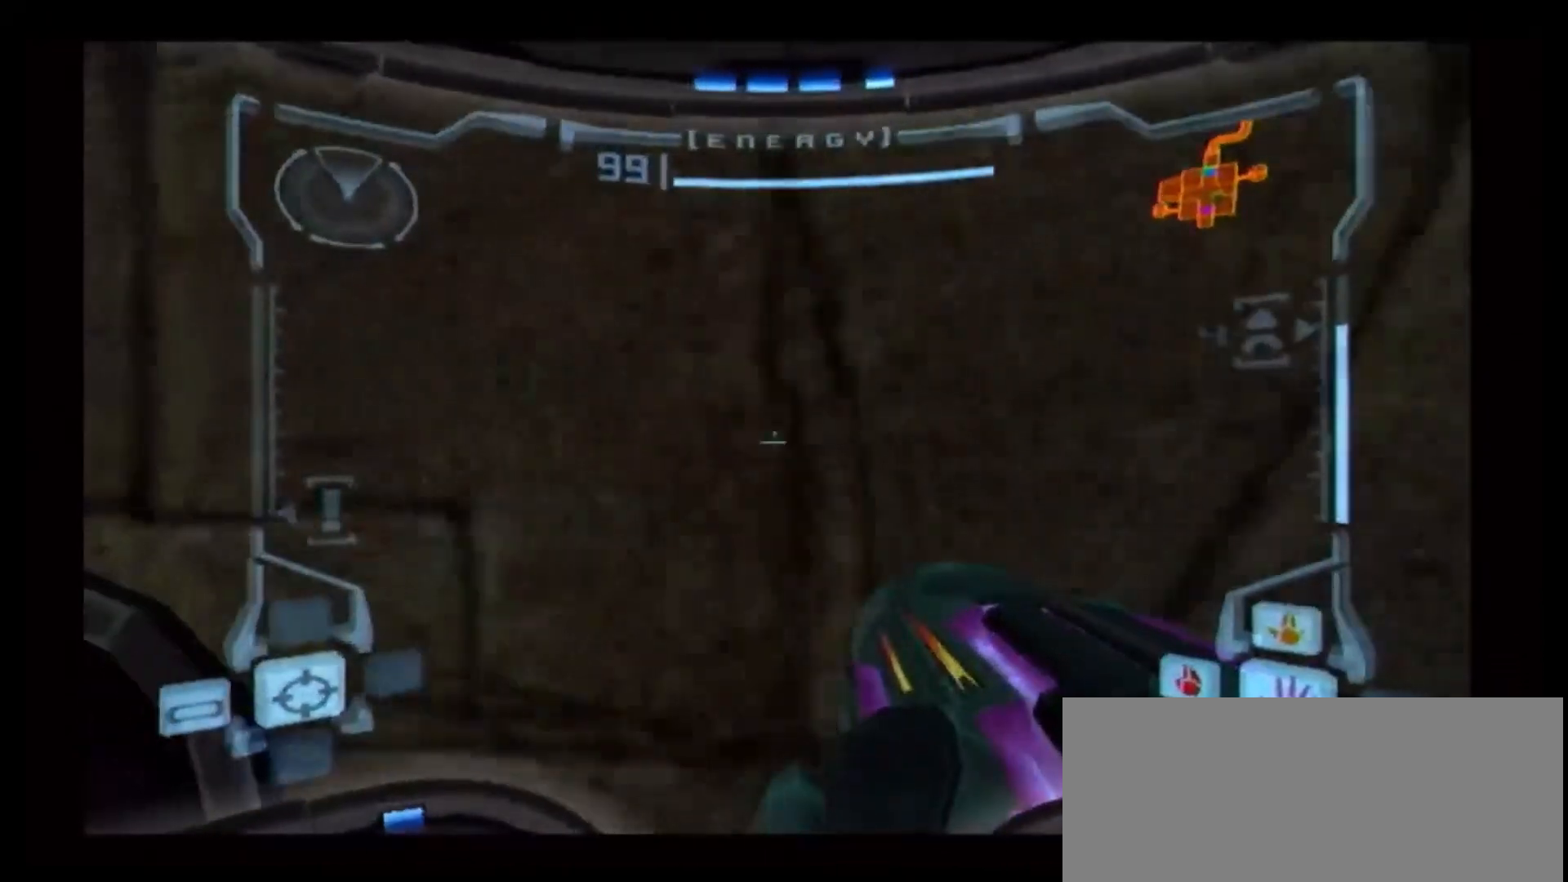
{"dt_ms": 500, "buttons": ["A"], "left_stick": "center", "right_stick": "center", "events": [[83, "X", "down"], [183, "A", "down"], [200, "X", "up"], [283, "left_stick", "center"], [300, "L1", "up"]]}
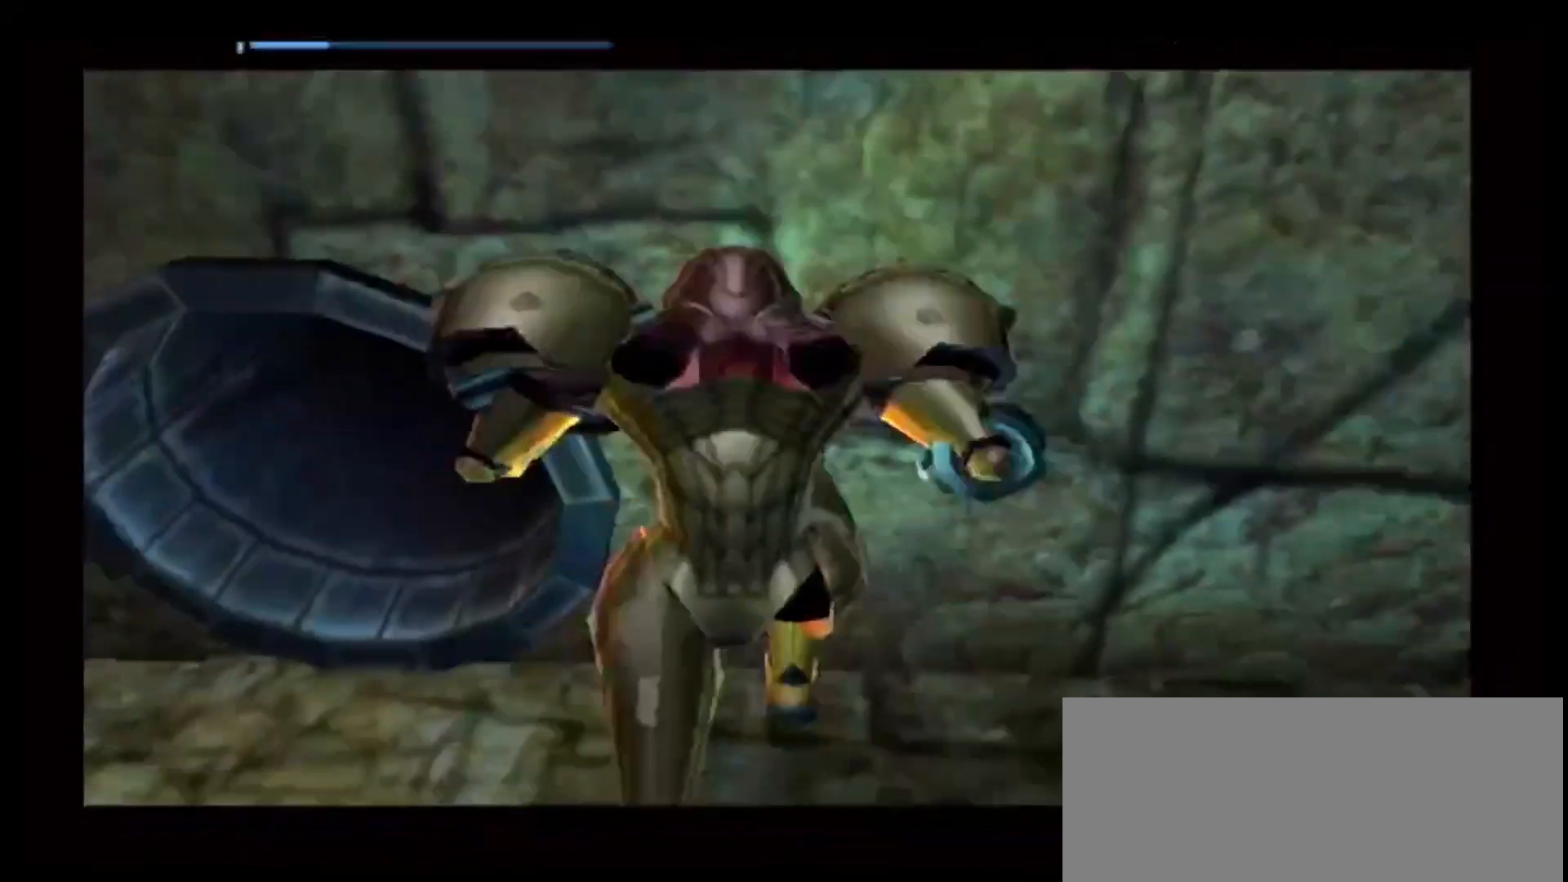
{"dt_ms": 500, "buttons": ["A"], "left_stick": "center", "right_stick": "center", "events": []}
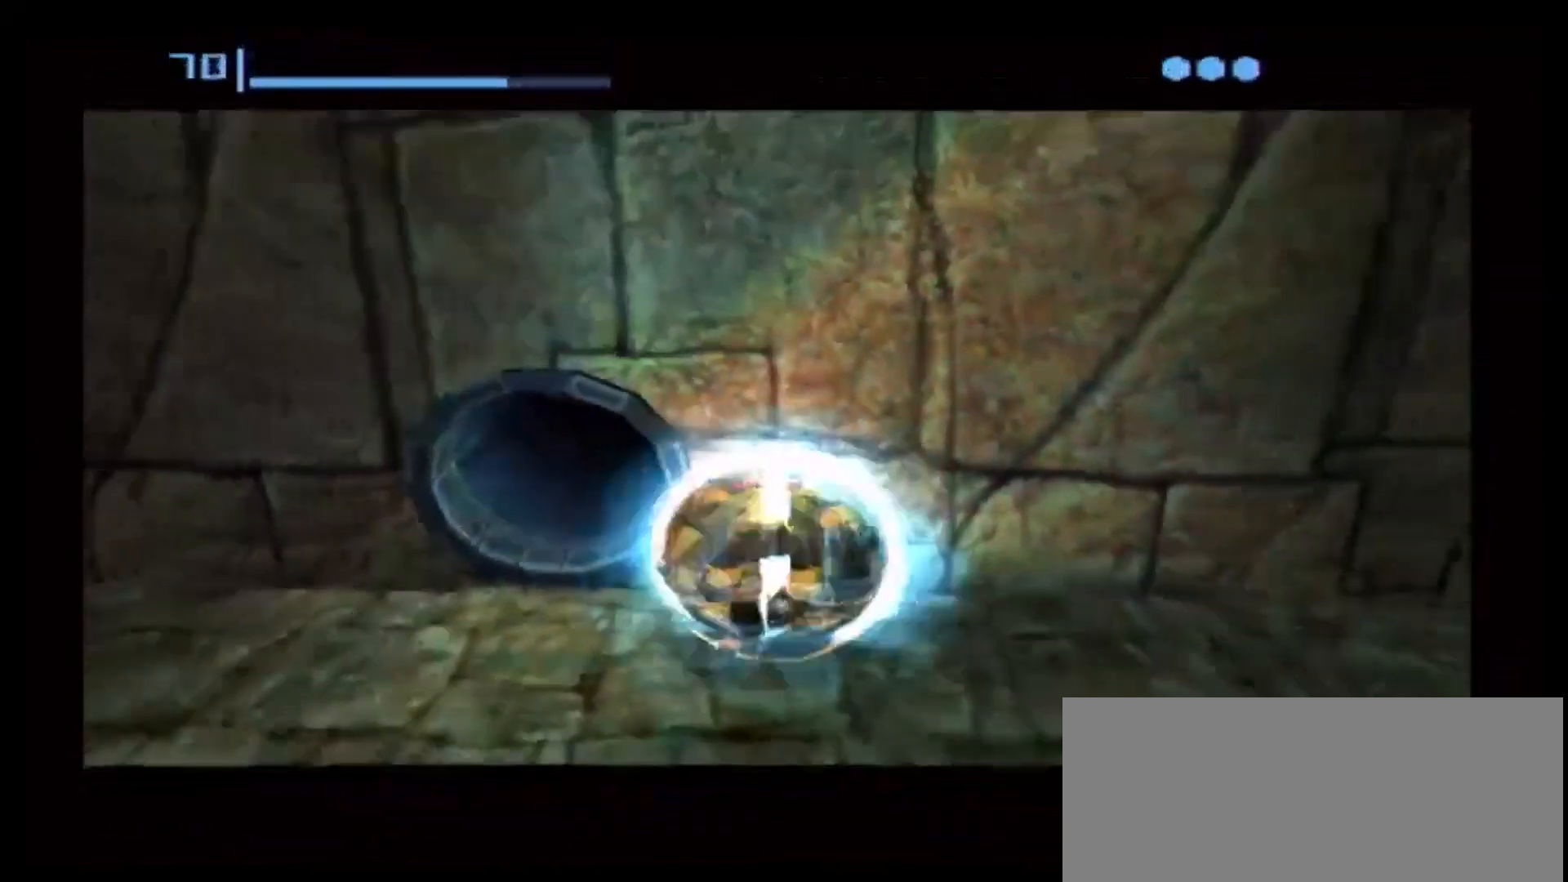
{"dt_ms": 500, "buttons": [], "left_stick": "center", "right_stick": "center", "events": [[350, "A", "up"]]}
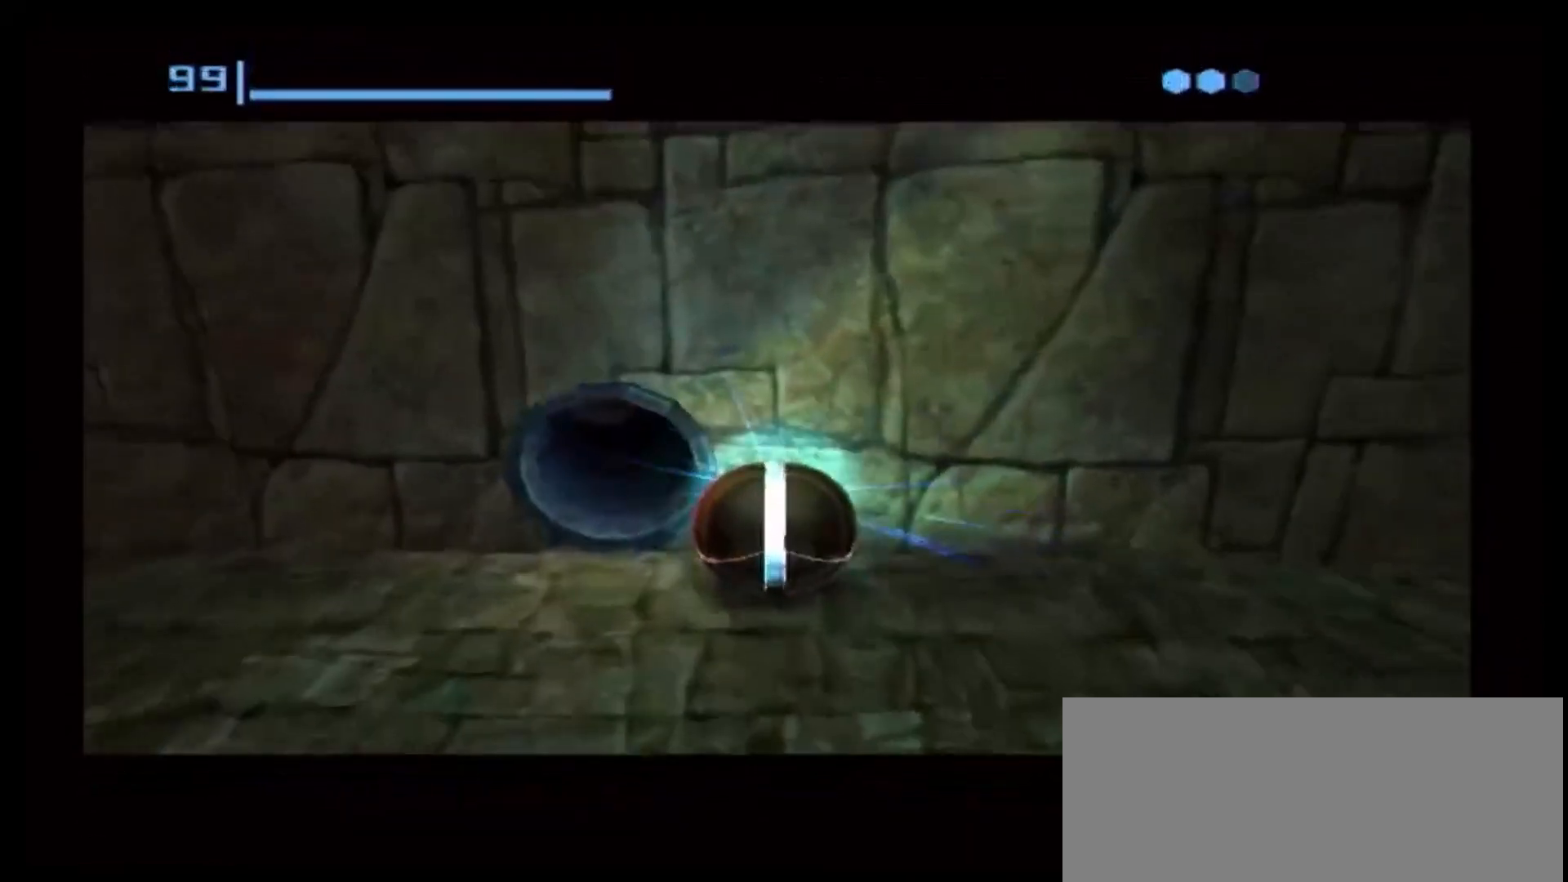
{"dt_ms": 500, "buttons": ["A"], "left_stick": "center", "right_stick": "center", "events": [[500, "A", "down"]]}
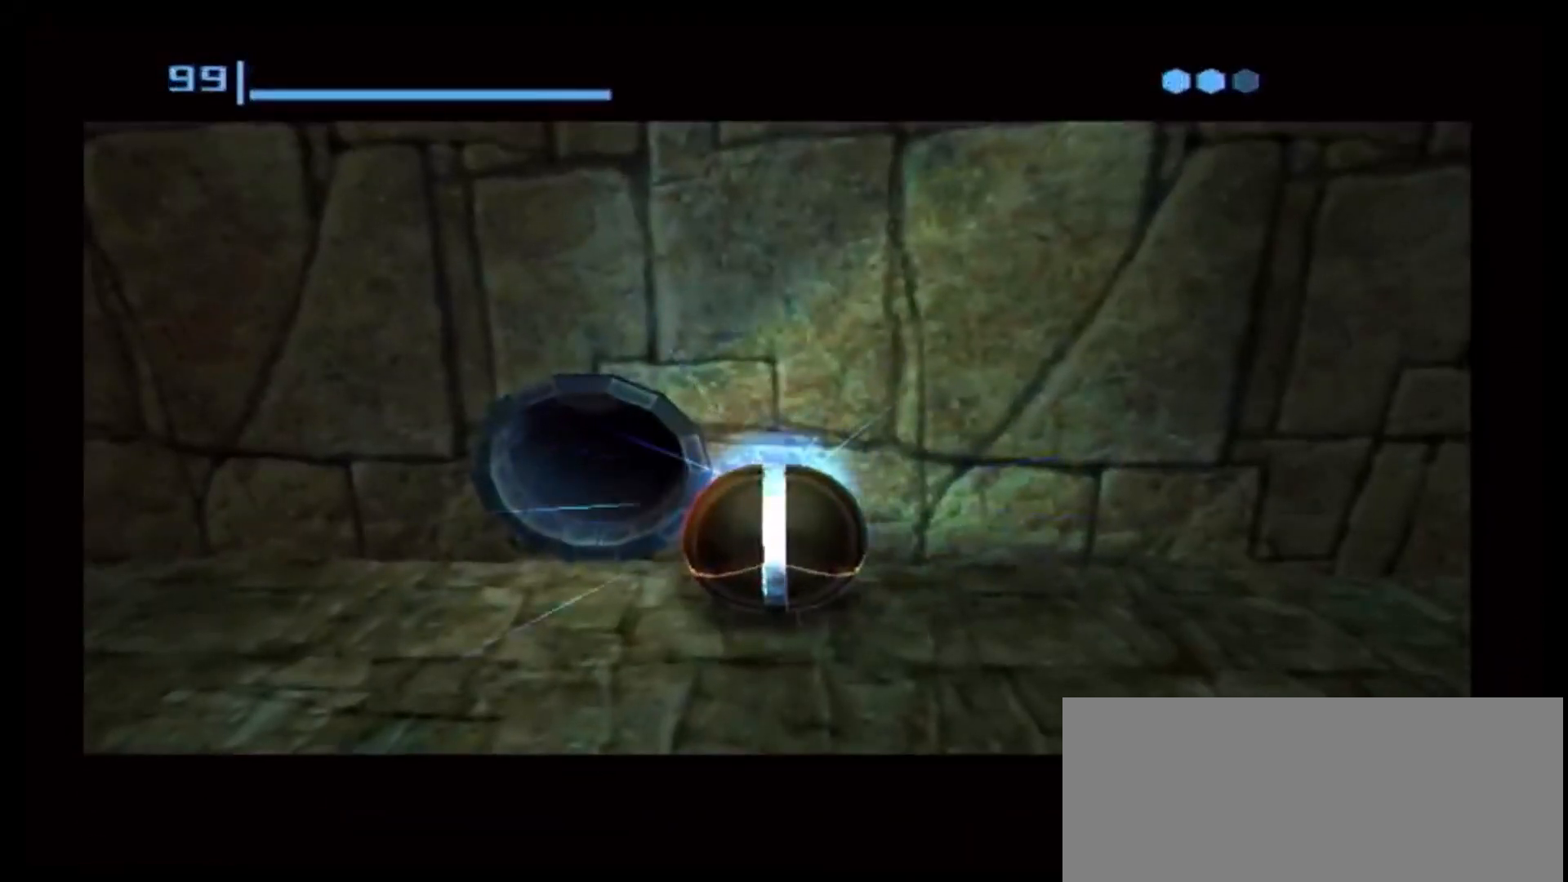
{"dt_ms": 500, "buttons": [], "left_stick": "center", "right_stick": "center", "events": [[133, "A", "up"], [317, "A", "down"], [483, "A", "up"]]}
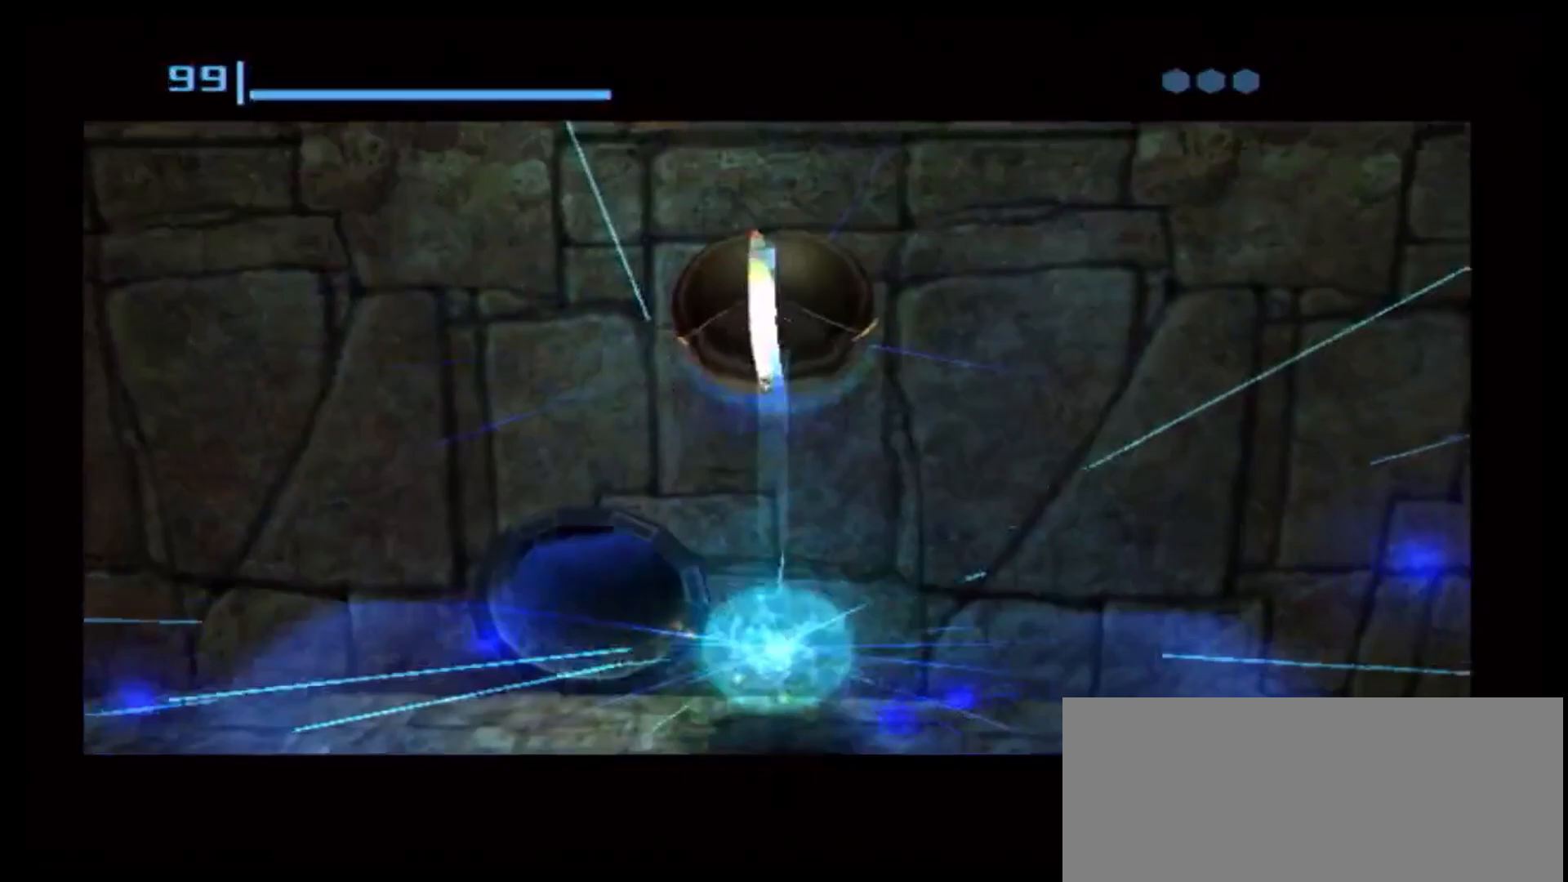
{"dt_ms": 500, "buttons": [], "left_stick": "center", "right_stick": "center", "events": []}
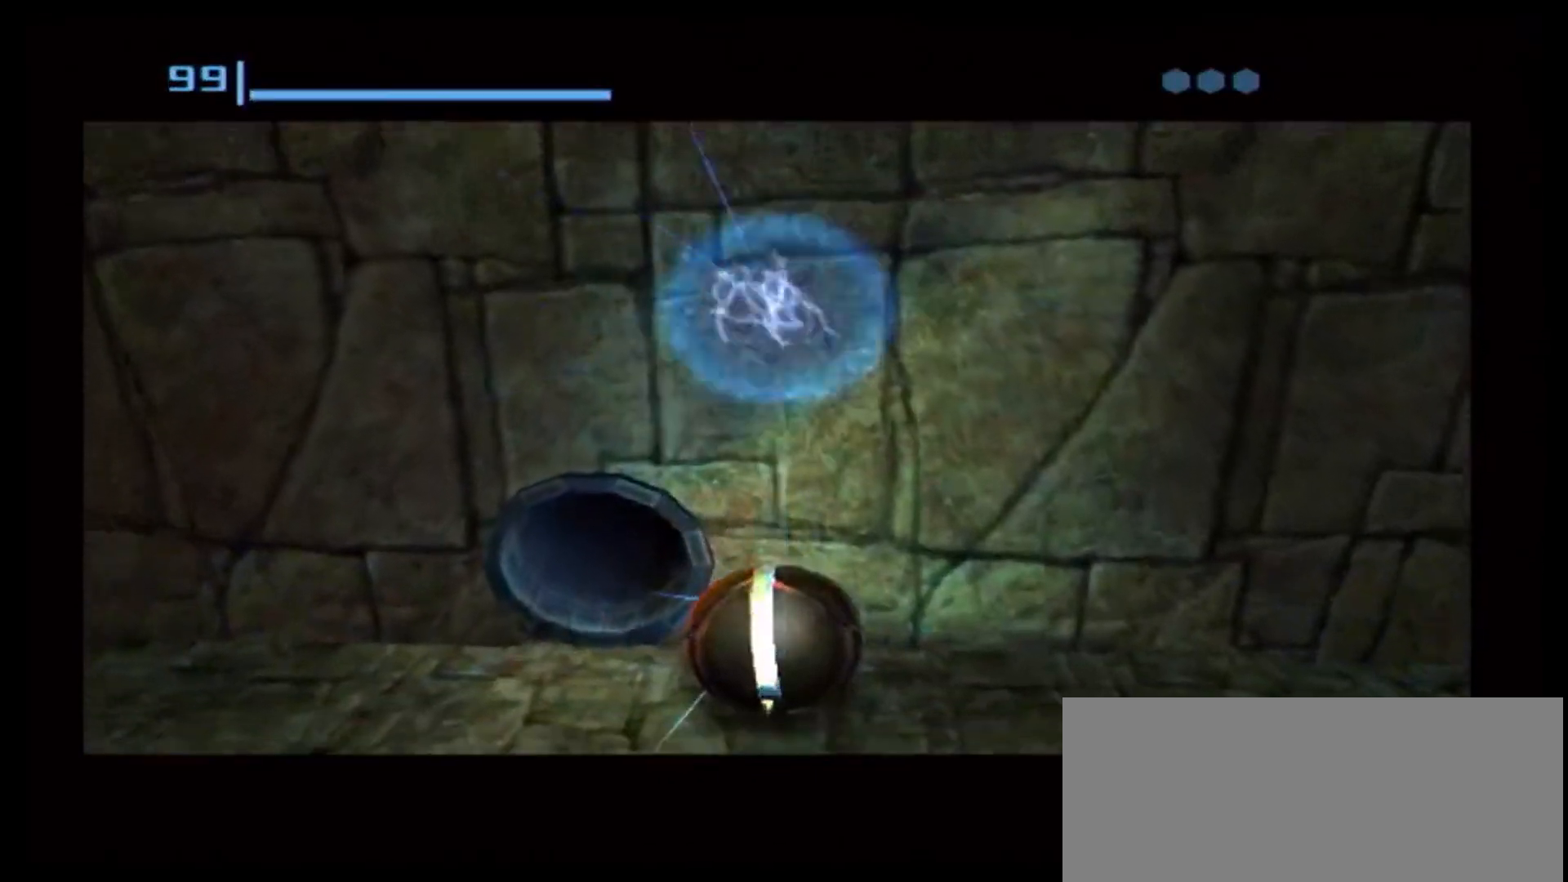
{"dt_ms": 500, "buttons": [], "left_stick": "up-right", "right_stick": "center", "events": [[267, "left_stick", "up-right"]]}
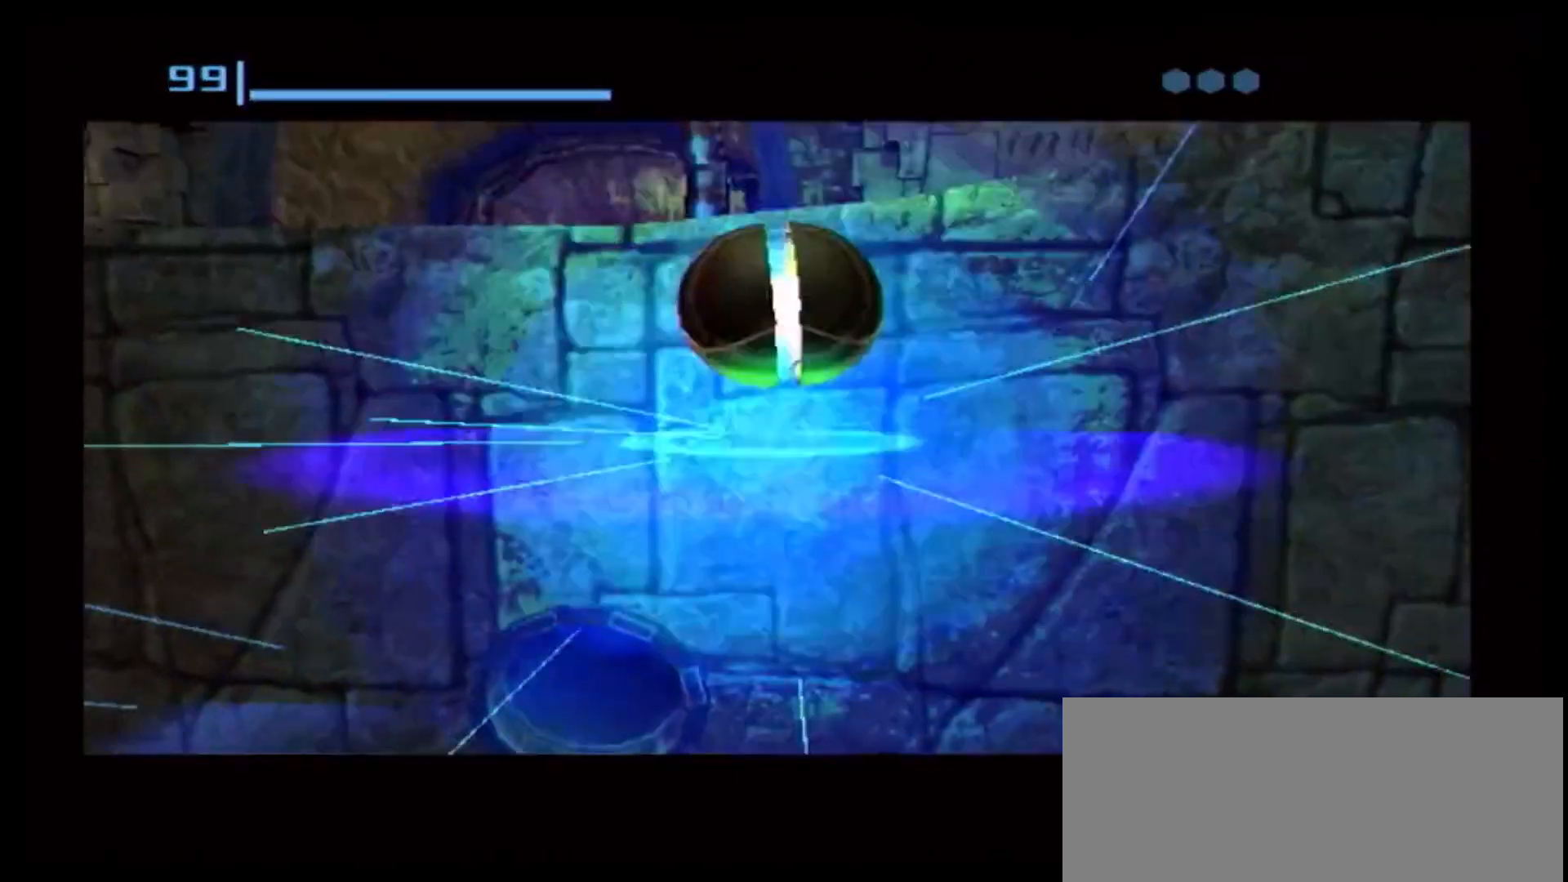
{"dt_ms": 500, "buttons": [], "left_stick": "center", "right_stick": "center", "events": [[50, "X", "down"], [167, "X", "up"], [283, "left_stick", "center"]]}
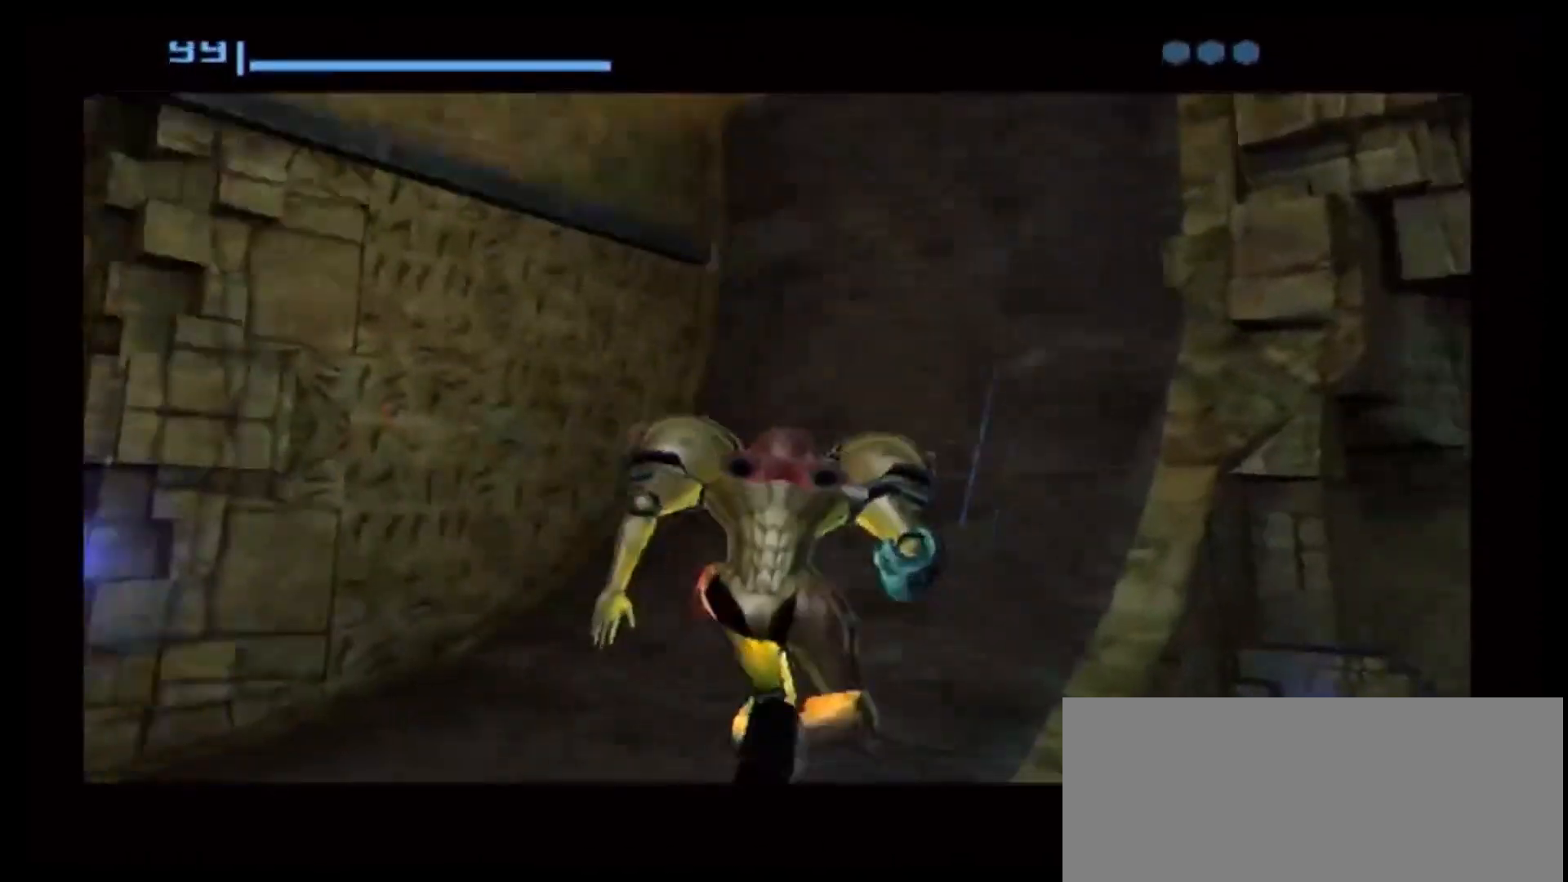
{"dt_ms": 500, "buttons": [], "left_stick": "center", "right_stick": "center", "events": []}
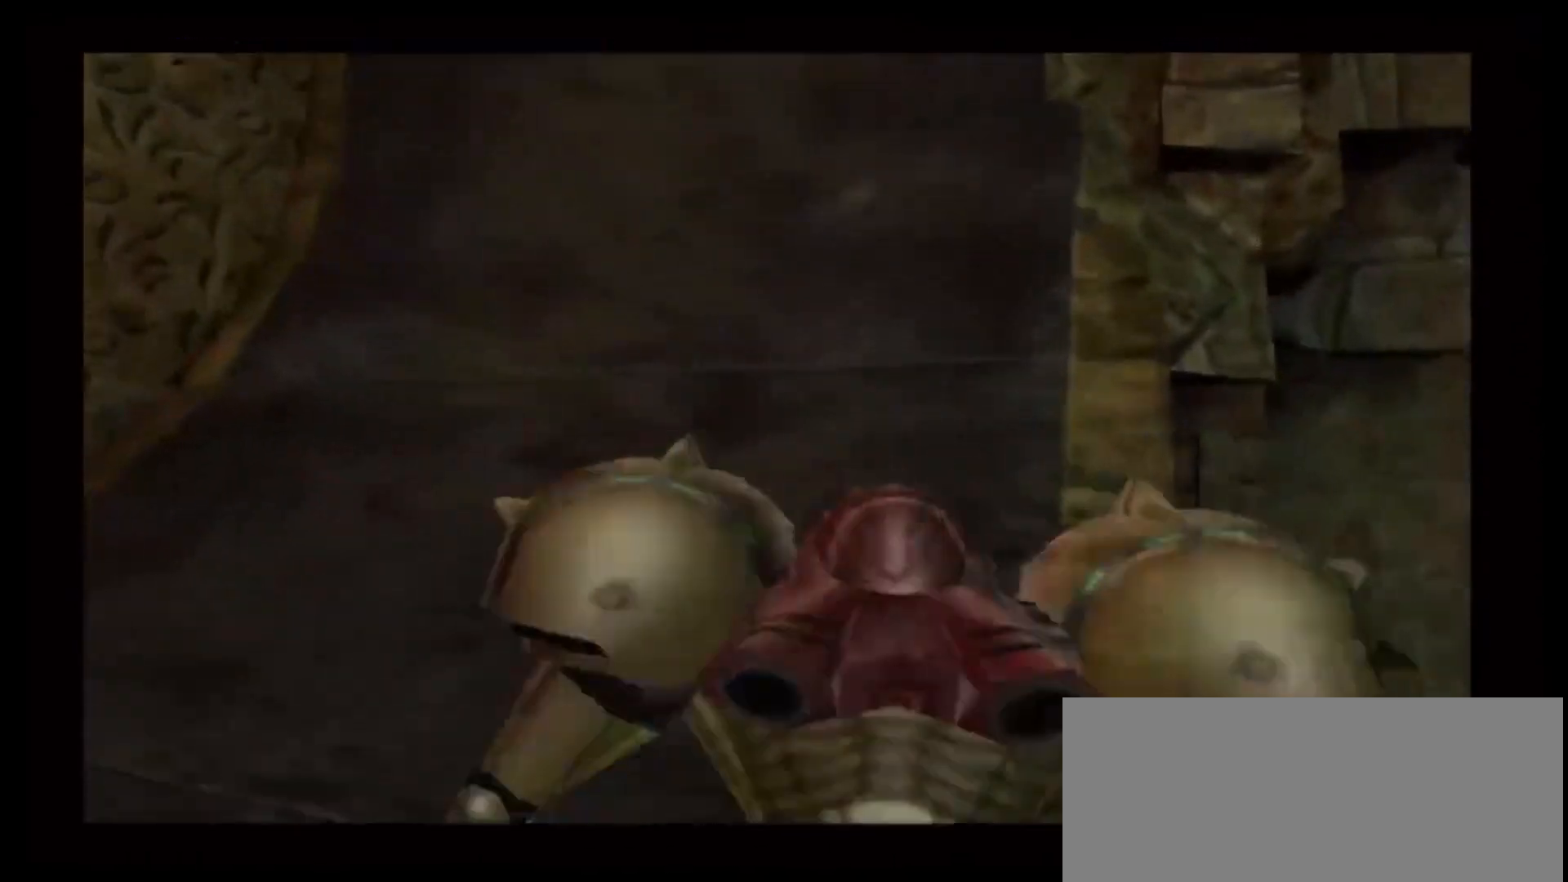
{"dt_ms": 500, "buttons": ["R1"], "left_stick": "up-right", "right_stick": "center", "events": [[233, "left_stick", "right"], [317, "R1", "down"], [367, "left_stick", "up-right"]]}
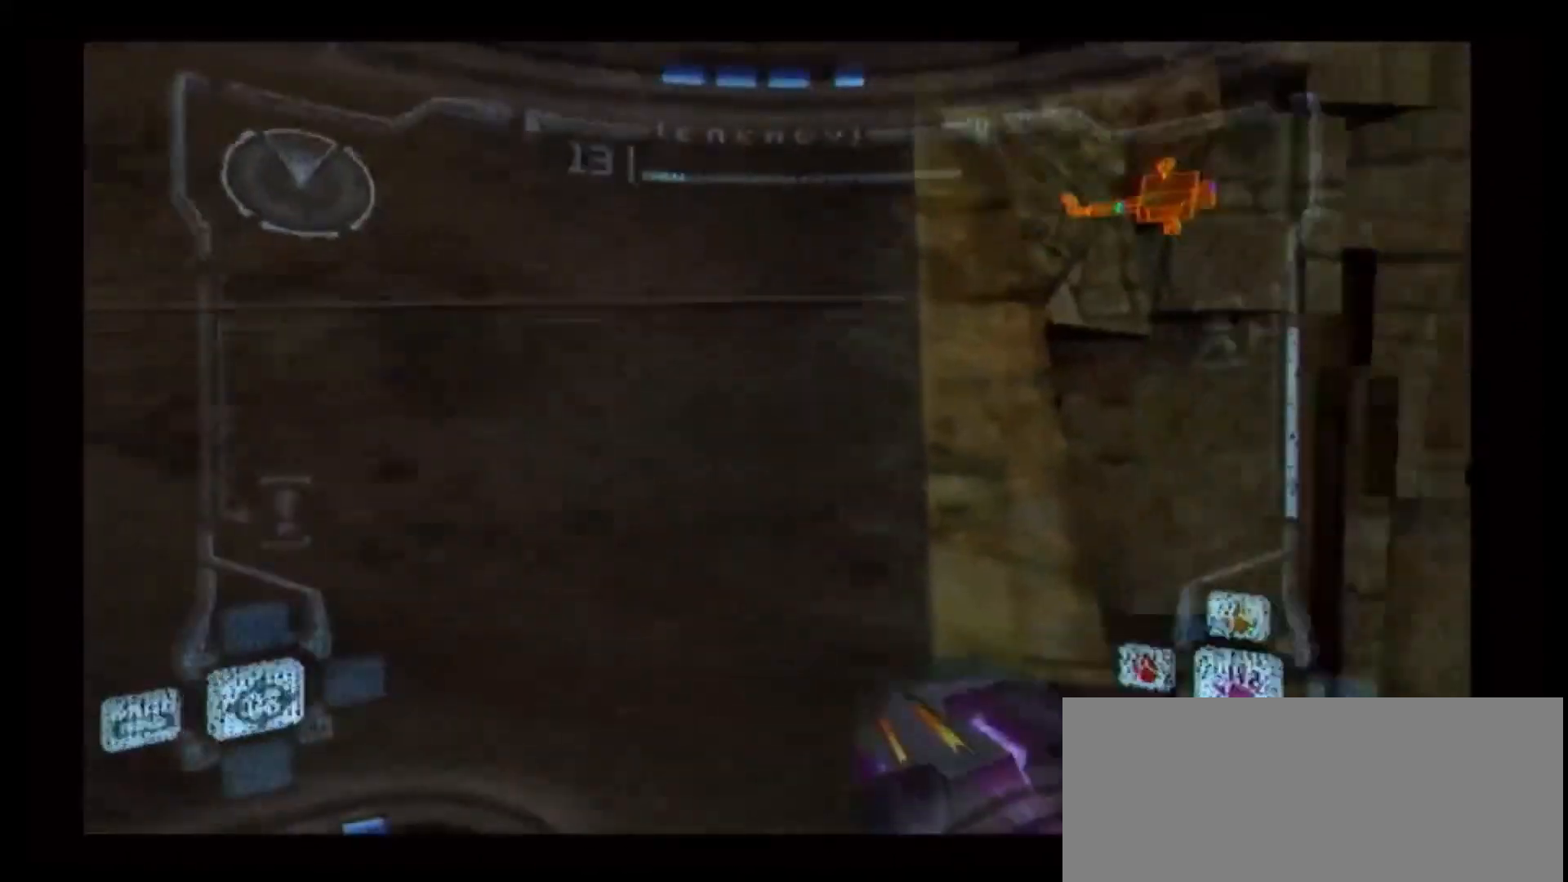
{"dt_ms": 500, "buttons": ["B", "L1"], "left_stick": "center", "right_stick": "center", "events": [[50, "left_stick", "up"], [117, "R1", "up"], [250, "left_stick", "up-right"], [317, "L1", "down"], [350, "left_stick", "center"], [433, "B", "down"]]}
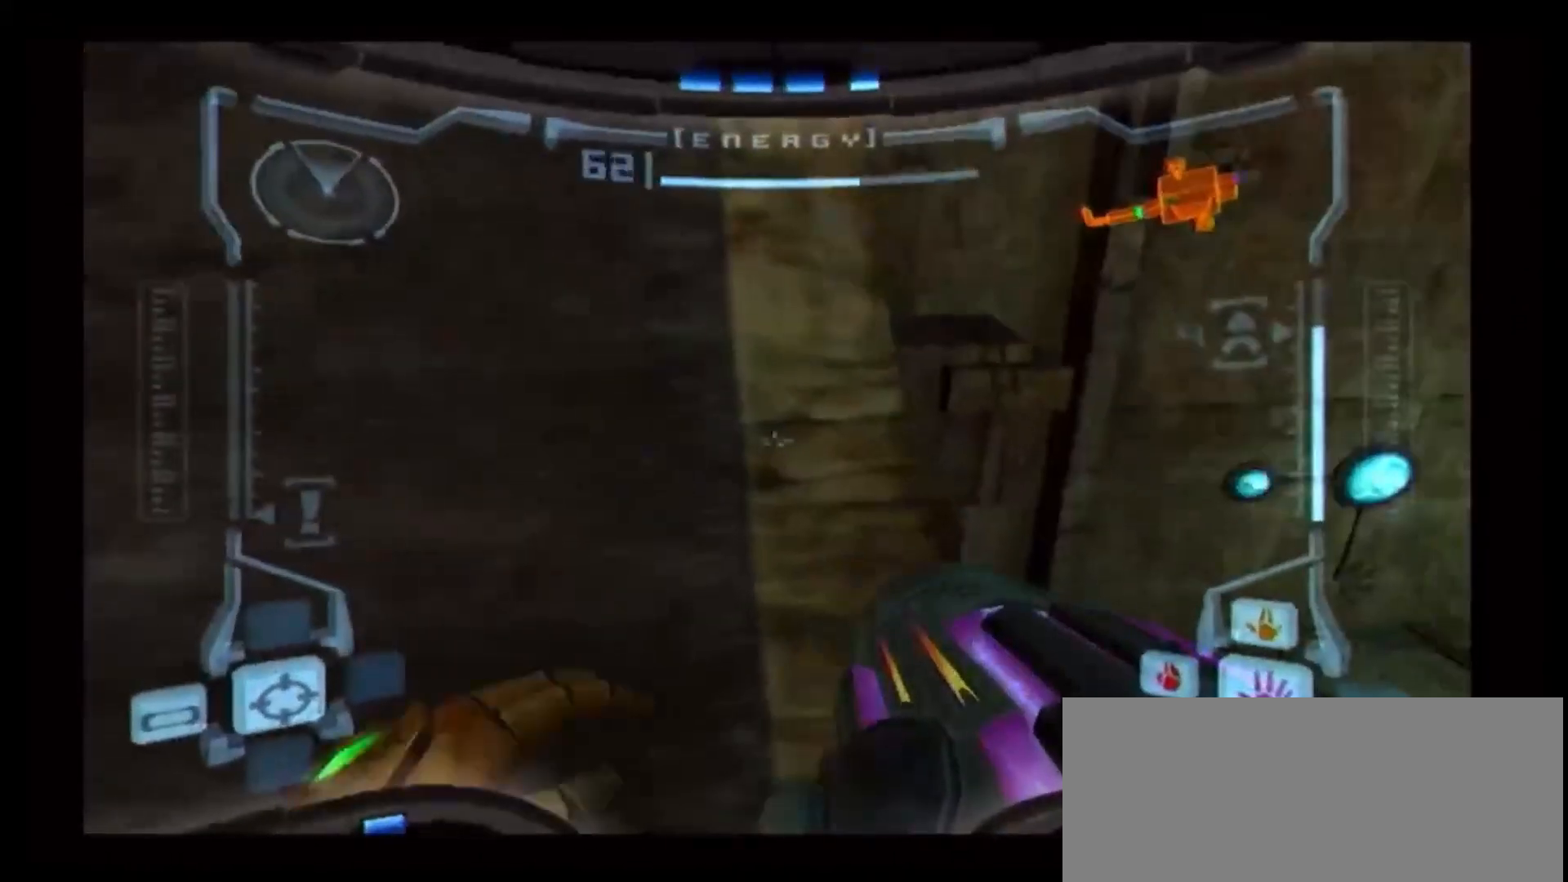
{"dt_ms": 500, "buttons": ["L1"], "left_stick": "center", "right_stick": "center", "events": [[50, "left_stick", "up-right"], [83, "B", "up"], [433, "left_stick", "center"]]}
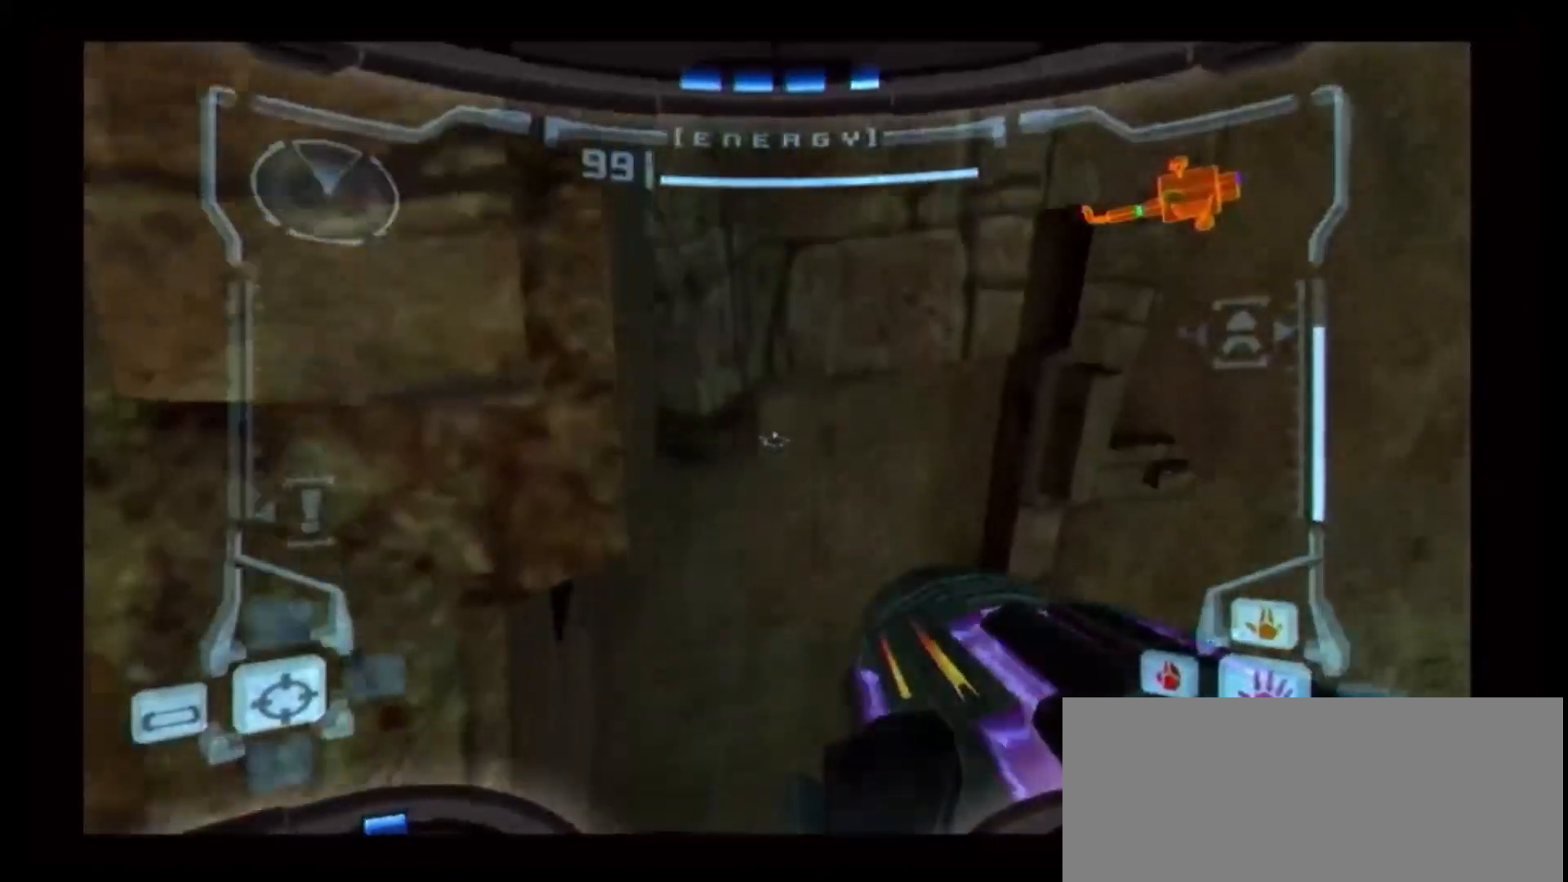
{"dt_ms": 500, "buttons": [], "left_stick": "up-right", "right_stick": "center", "events": [[33, "left_stick", "up"], [233, "left_stick", "center"], [400, "L1", "up"], [433, "left_stick", "up-right"]]}
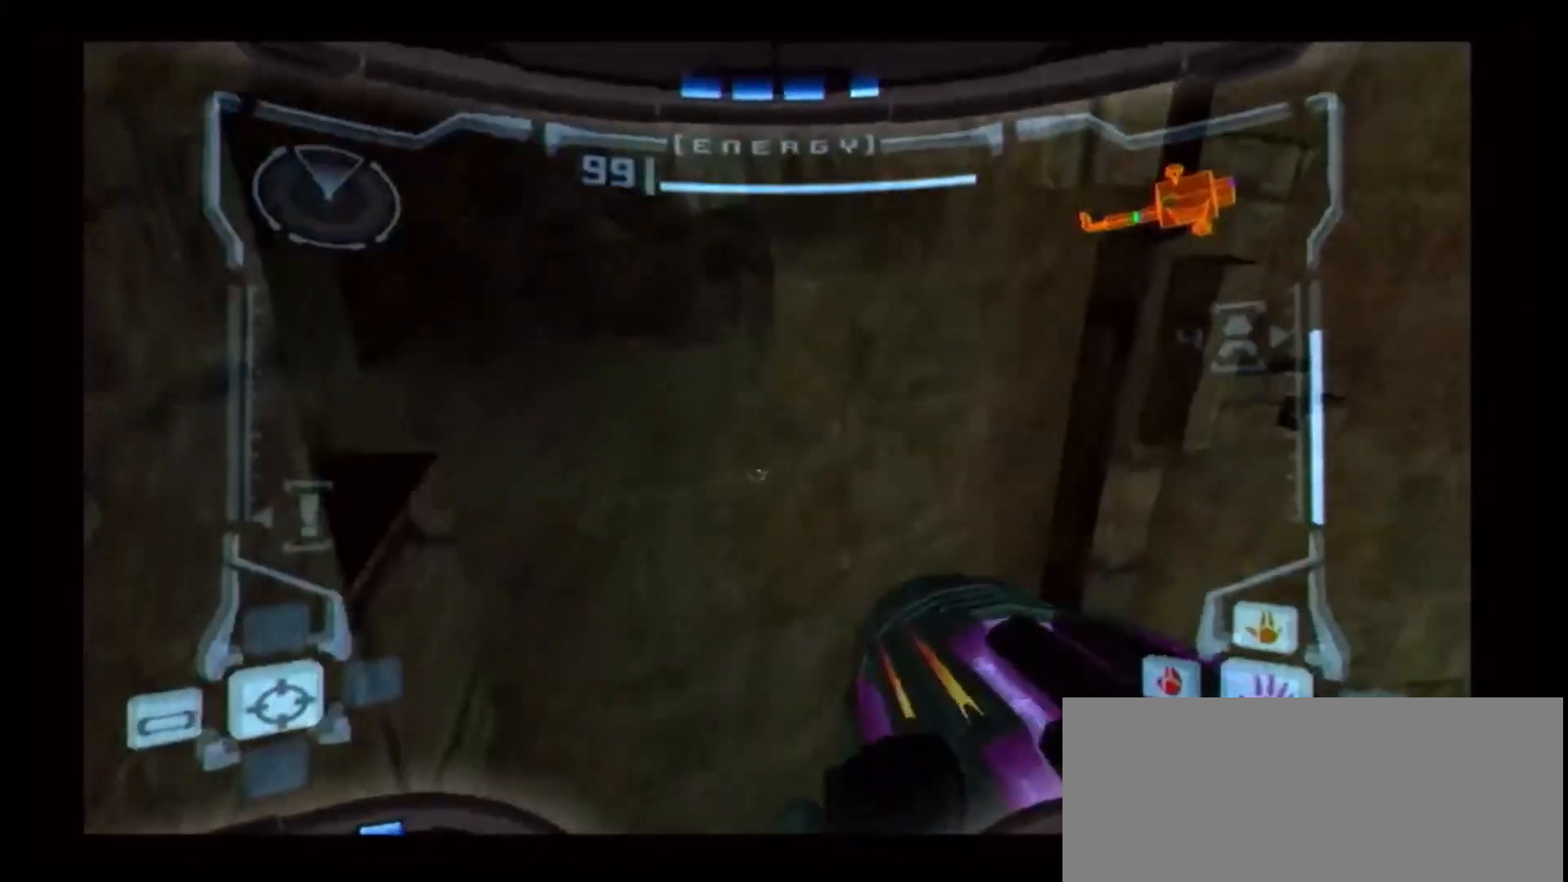
{"dt_ms": 500, "buttons": ["L1"], "left_stick": "up-right", "right_stick": "center", "events": [[67, "L1", "down"], [67, "left_stick", "center"], [167, "B", "down"], [167, "left_stick", "right"], [367, "B", "up"], [483, "left_stick", "up-right"]]}
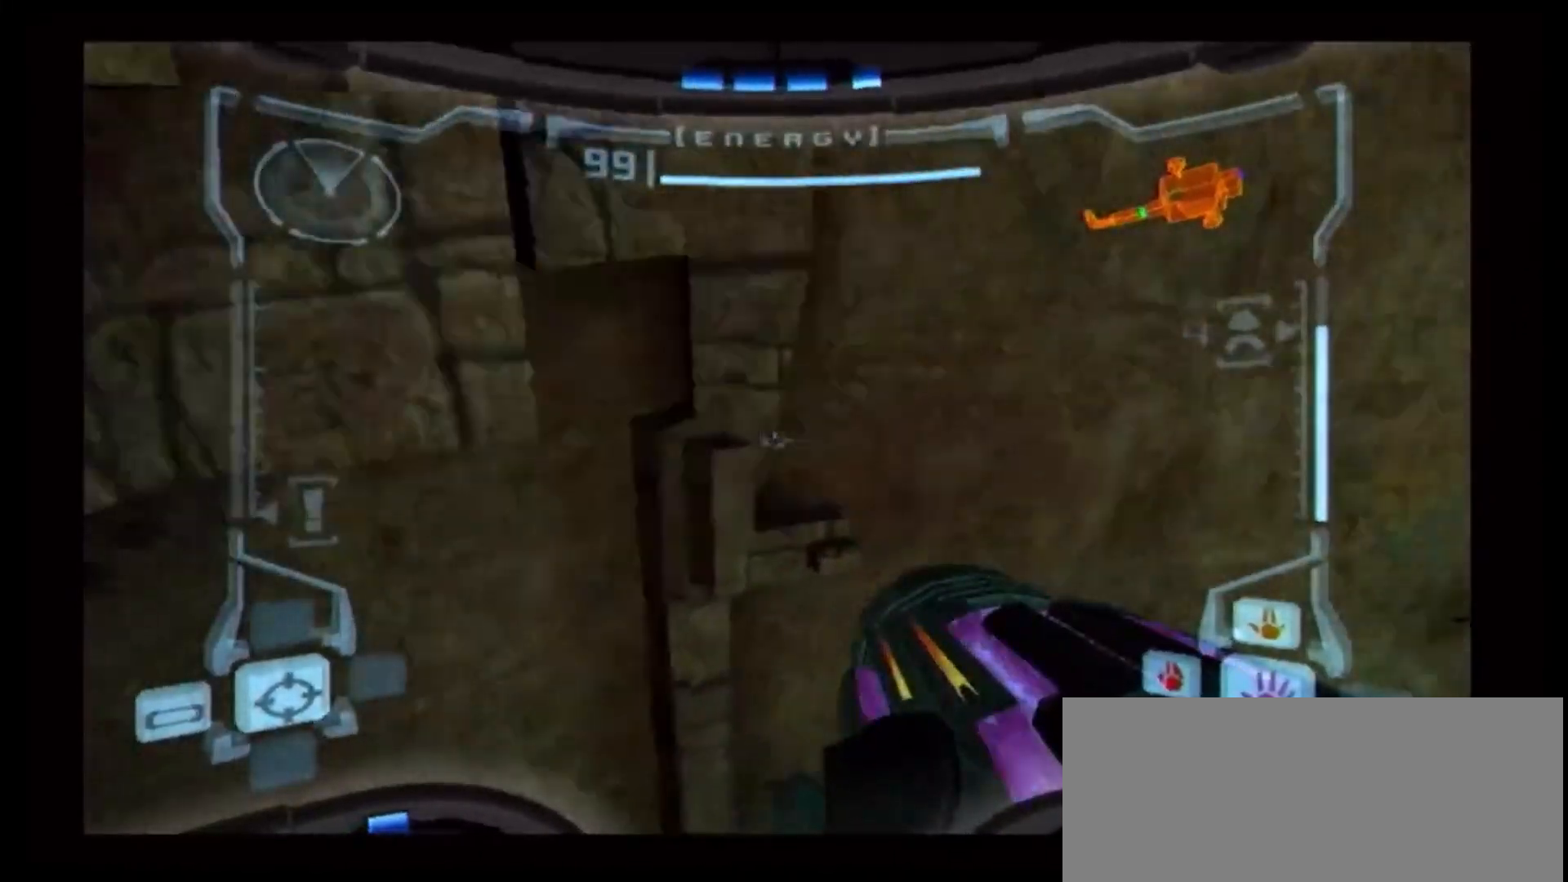
{"dt_ms": 500, "buttons": ["L1"], "left_stick": "up-left", "right_stick": "center", "events": [[150, "left_stick", "up"], [400, "left_stick", "up-left"]]}
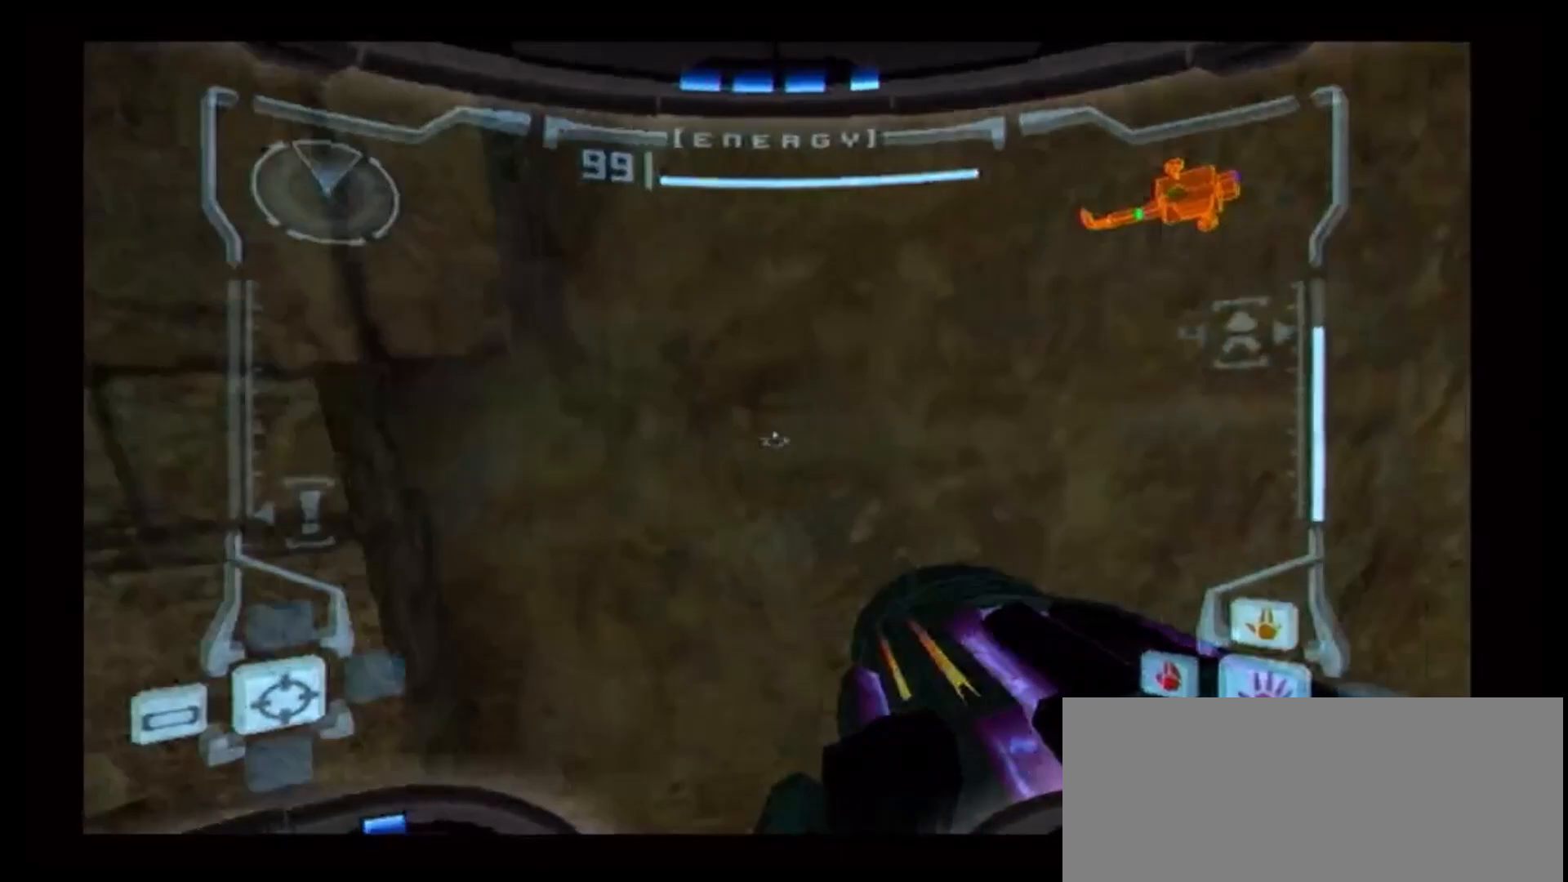
{"dt_ms": 500, "buttons": ["R1"], "left_stick": "down-right", "right_stick": "center", "events": [[83, "left_stick", "center"], [433, "L1", "up"], [483, "R1", "down"], [483, "left_stick", "down-right"]]}
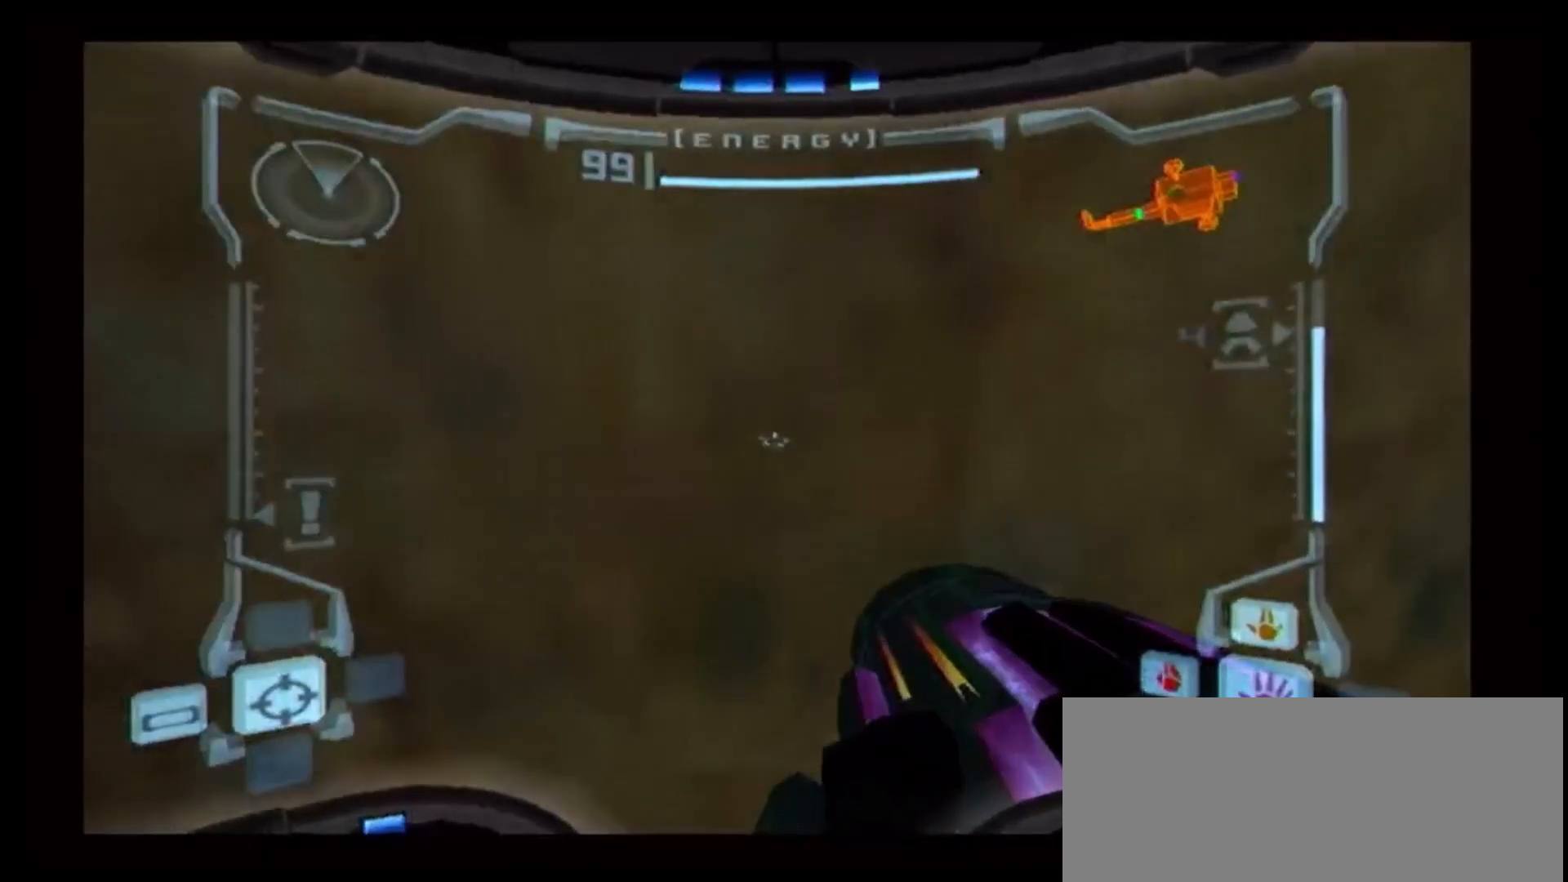
{"dt_ms": 1000, "buttons": ["B", "L1"], "left_stick": "center", "right_stick": "center"}
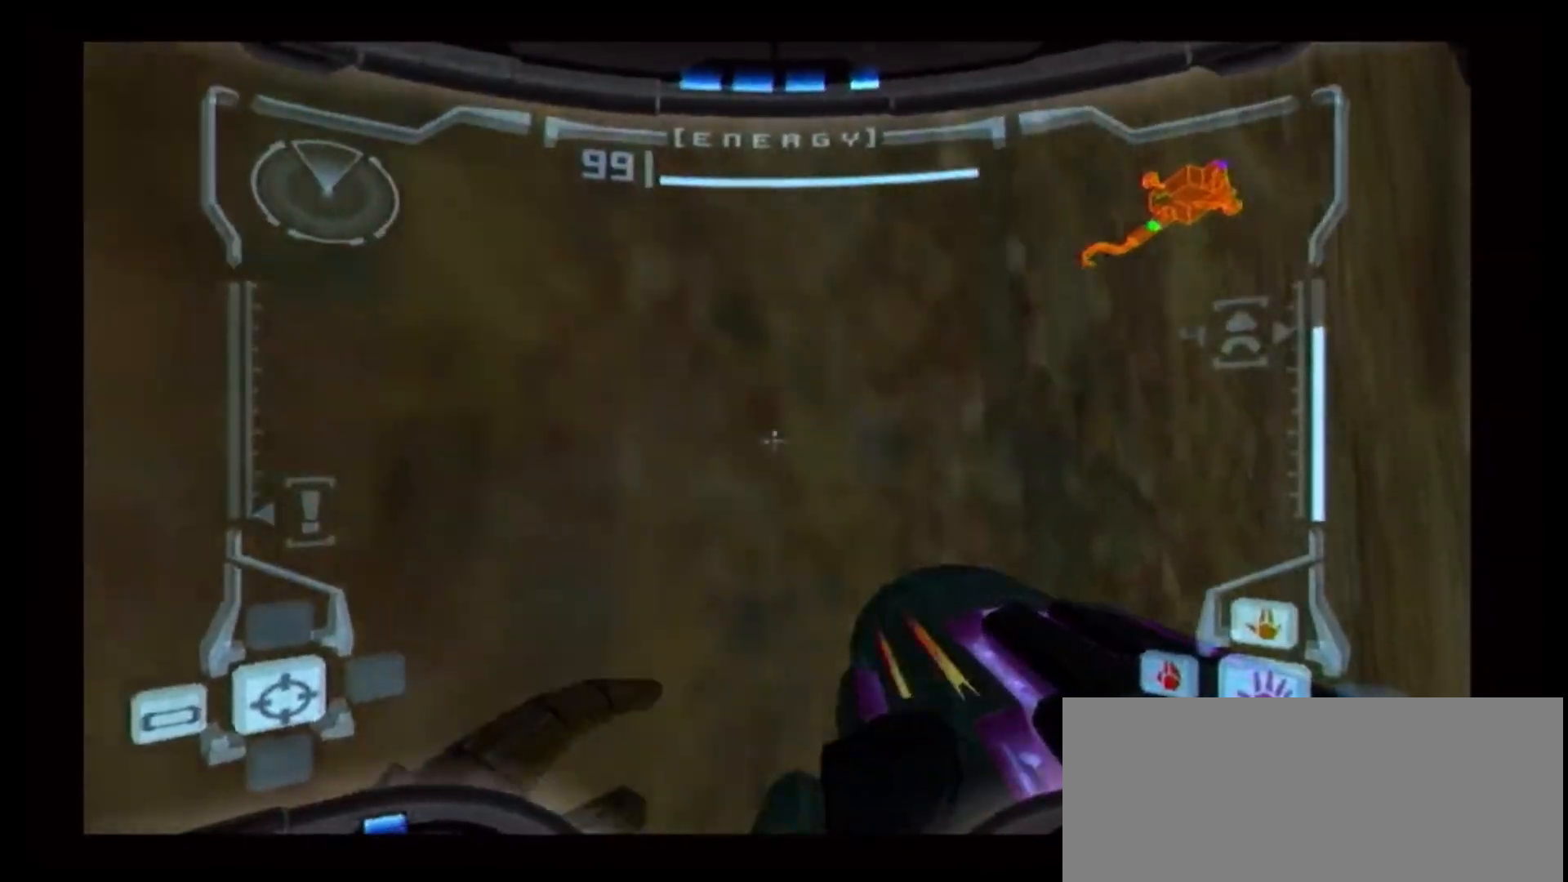
{"dt_ms": 500, "buttons": [], "left_stick": "center", "right_stick": "center", "events": [[117, "left_stick", "left"], [250, "left_stick", "center"], [267, "B", "up"], [483, "L1", "up"]]}
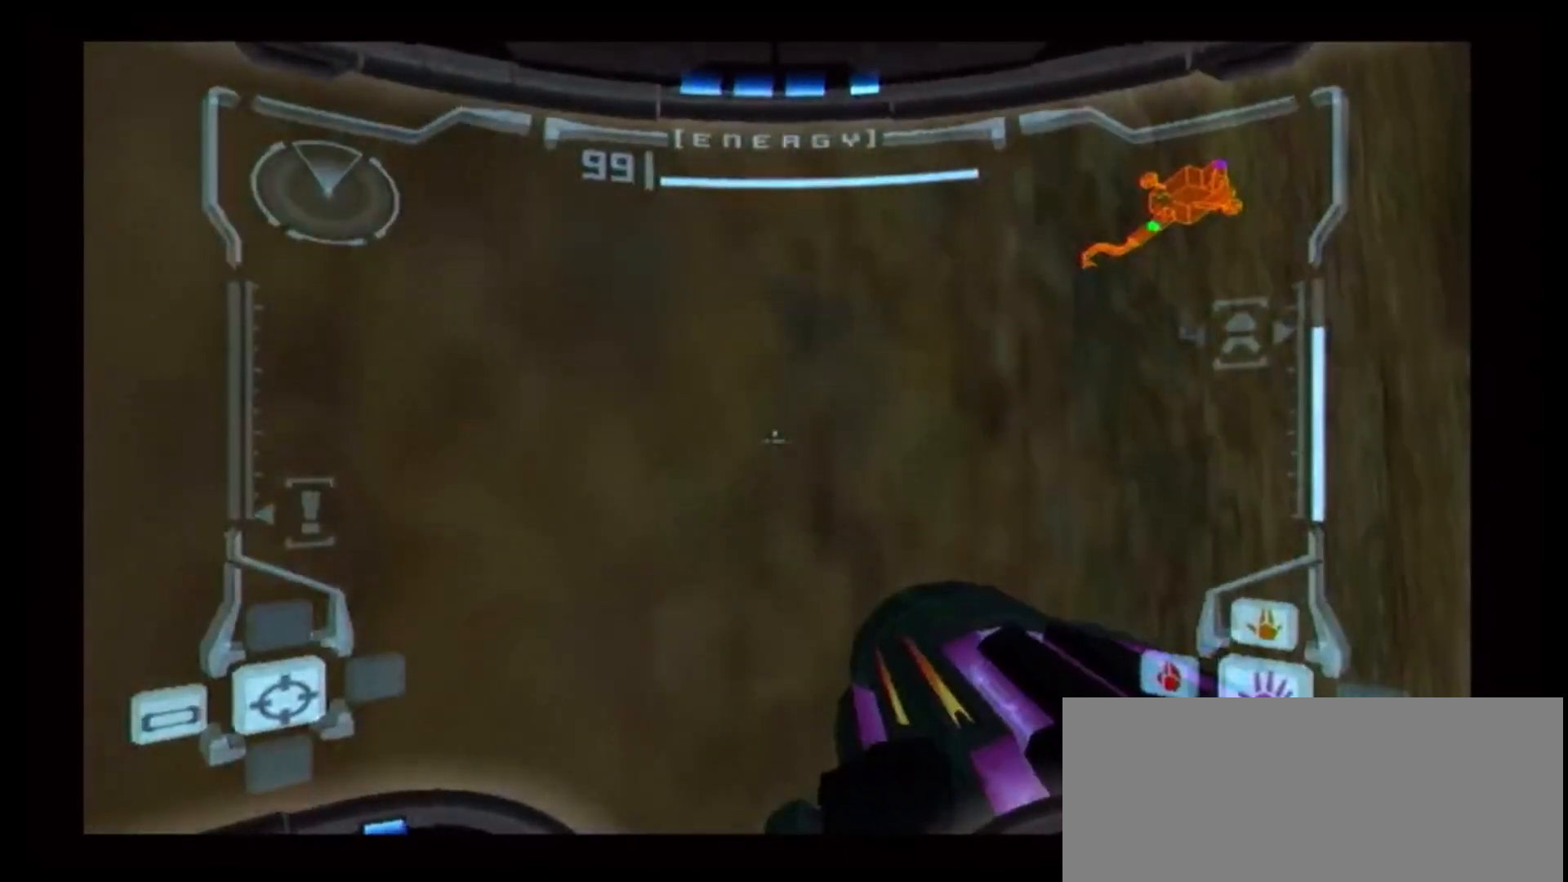
{"dt_ms": 500, "buttons": ["B", "L1"], "left_stick": "right", "right_stick": "center", "events": [[50, "left_stick", "right"], [67, "R1", "down"], [167, "R1", "up"], [217, "left_stick", "down-right"], [367, "left_stick", "center"], [400, "L1", "down"], [483, "B", "down"], [483, "left_stick", "right"]]}
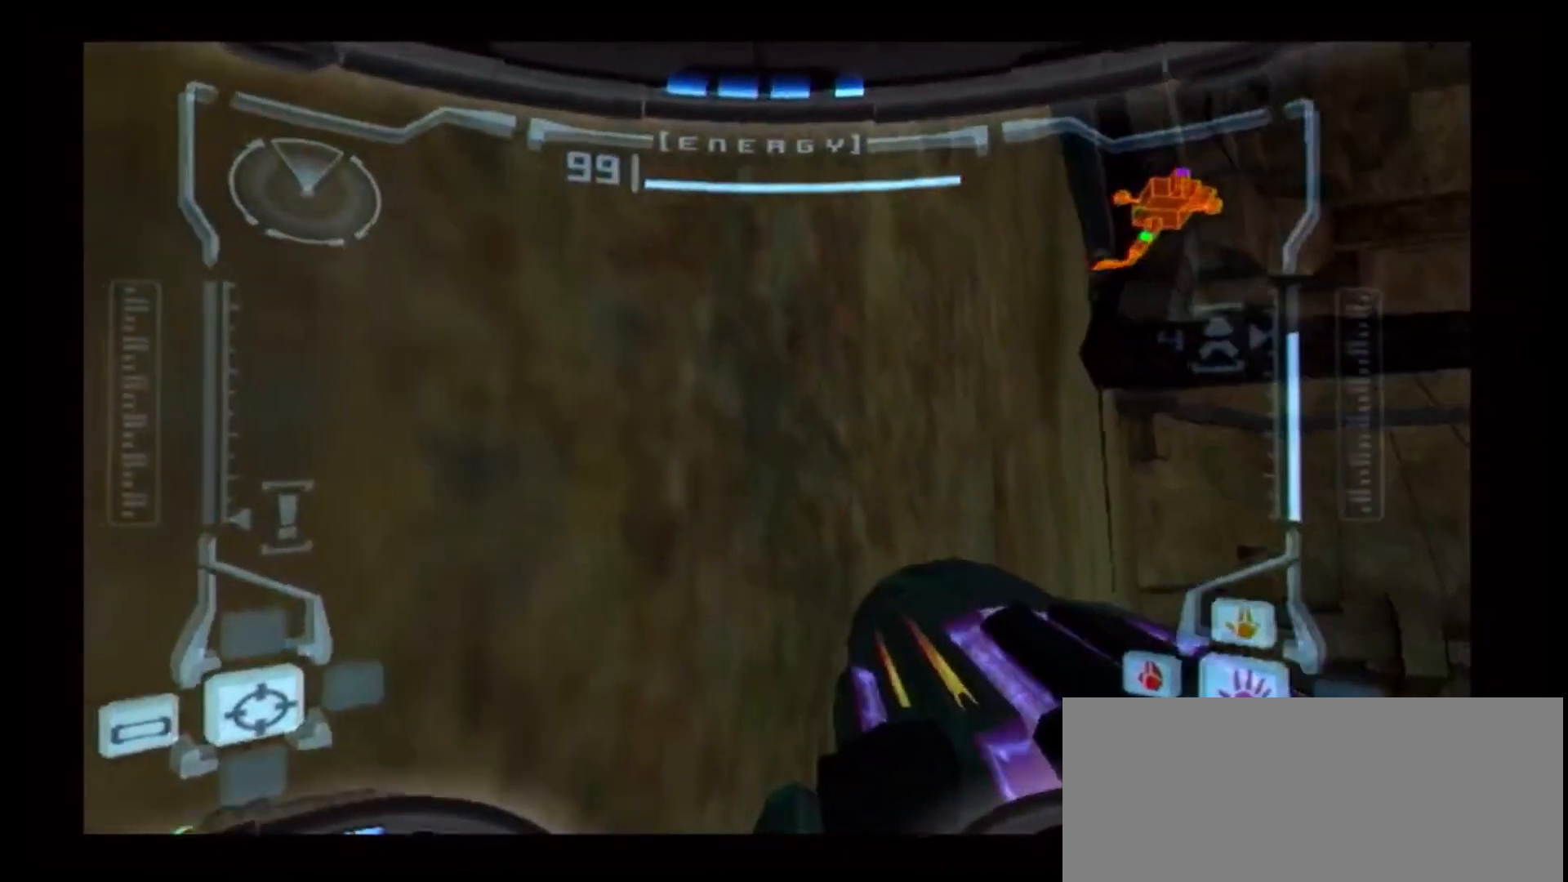
{"dt_ms": 500, "buttons": ["B", "L1"], "left_stick": "up-right", "right_stick": "center", "events": [[183, "left_stick", "up-right"]]}
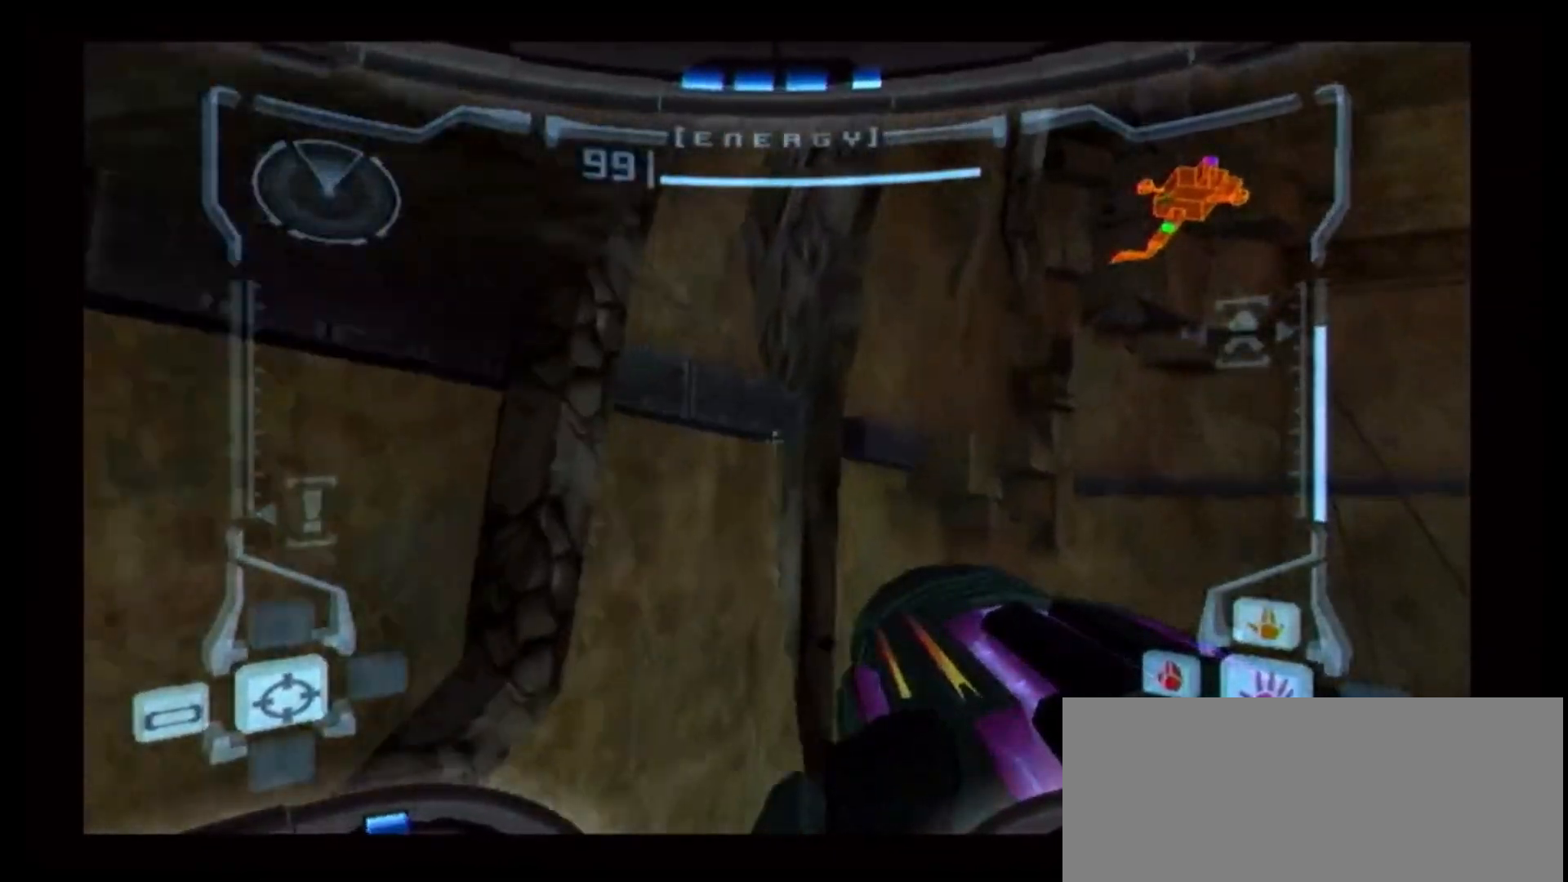
{"dt_ms": 500, "buttons": ["L1"], "left_stick": "center", "right_stick": "center", "events": [[167, "B", "up"], [167, "left_stick", "center"]]}
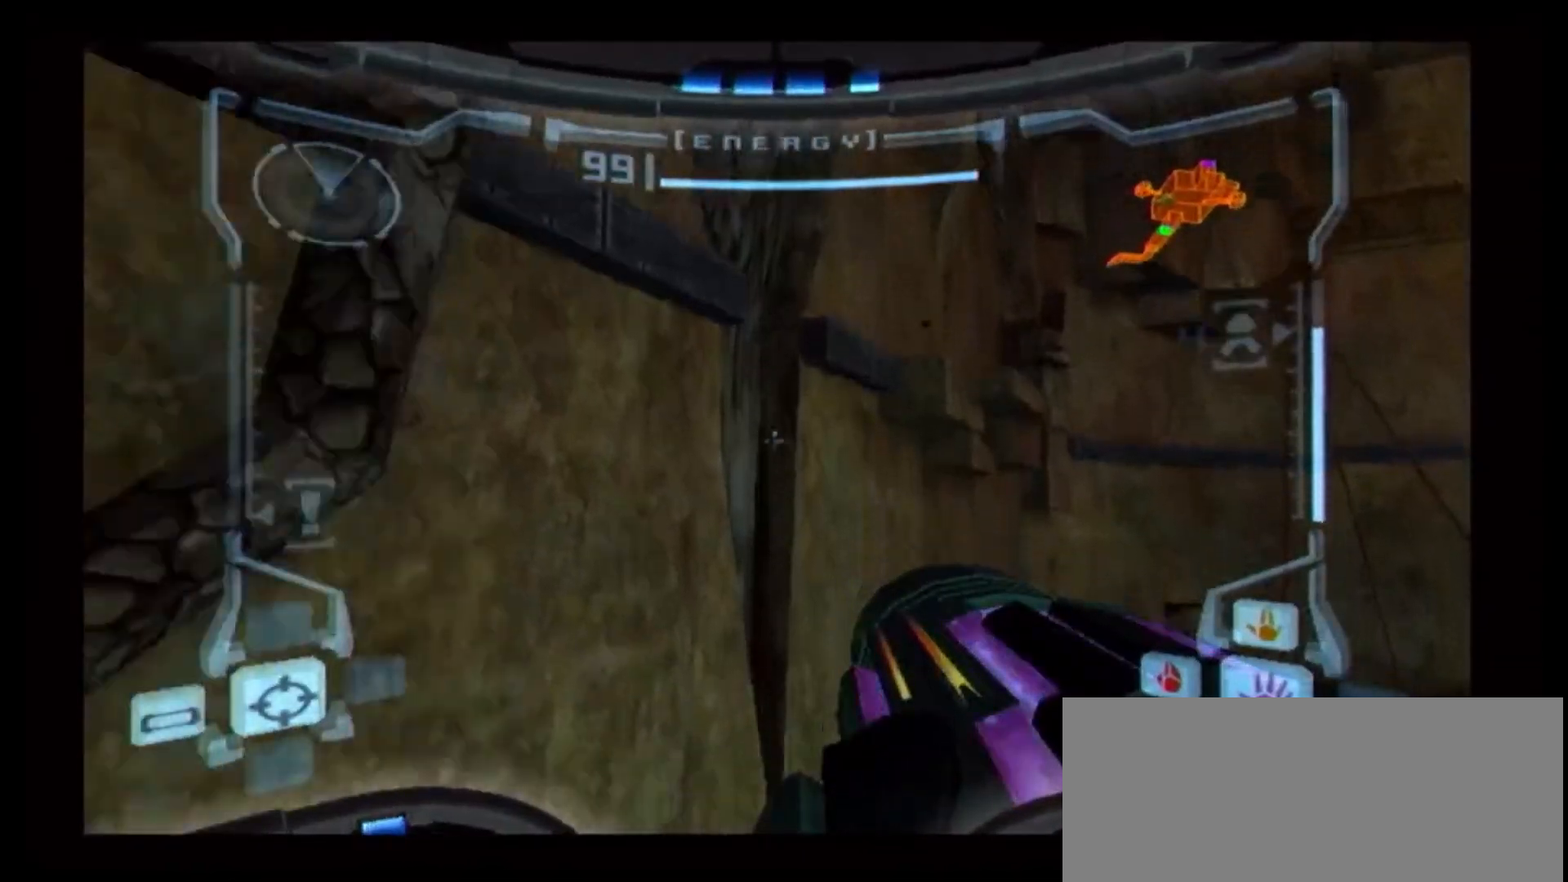
{"dt_ms": 500, "buttons": [], "left_stick": "down-left", "right_stick": "center", "events": [[133, "L1", "up"], [133, "left_stick", "down-left"]]}
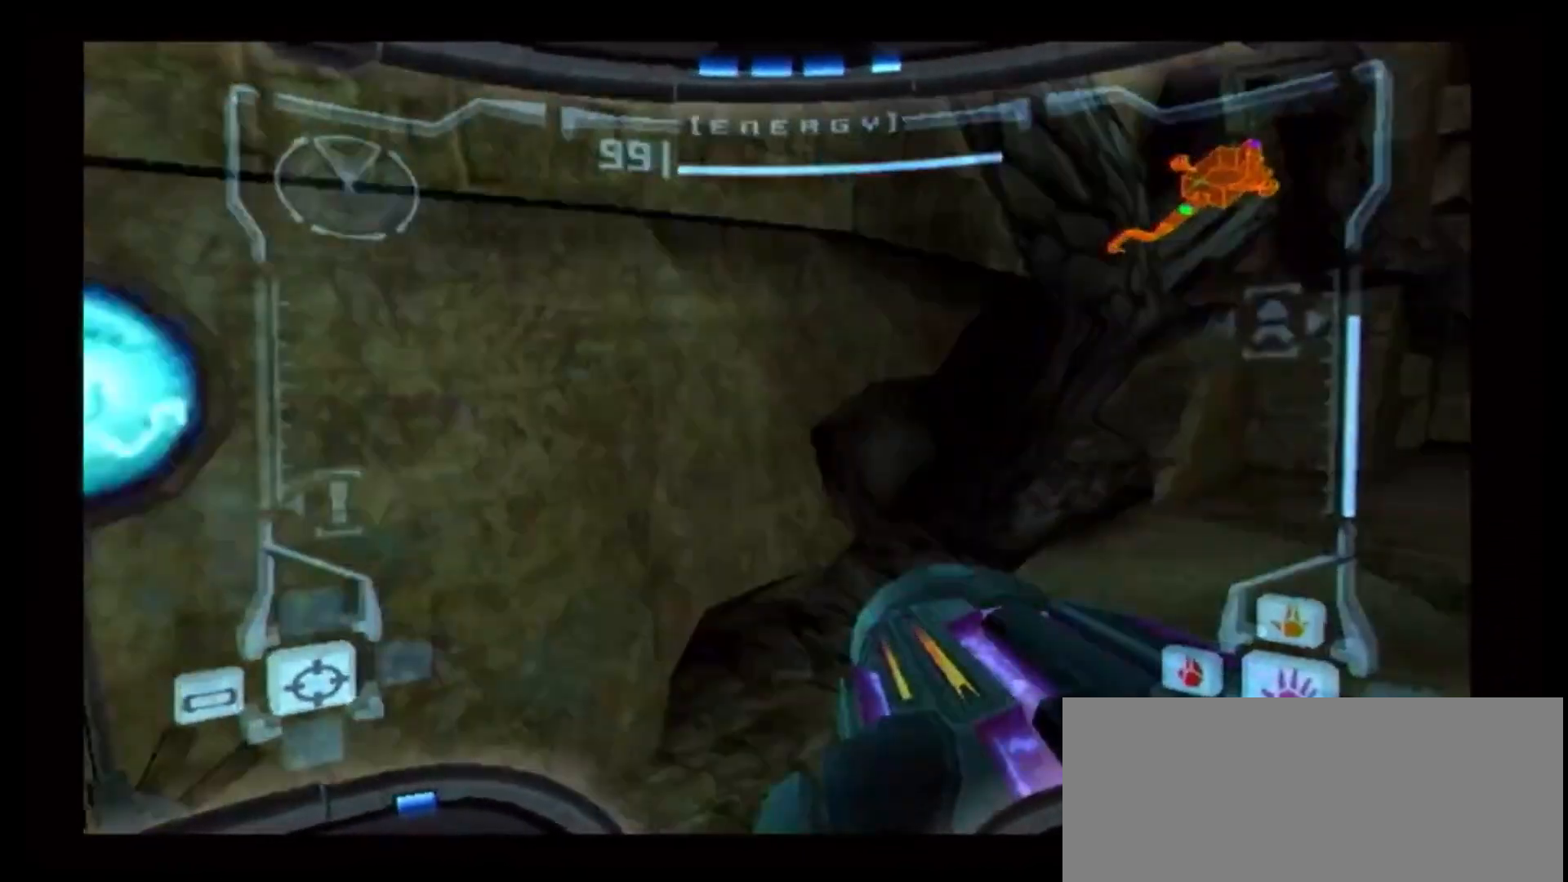
{"dt_ms": 500, "buttons": [], "left_stick": "left", "right_stick": "center", "events": [[467, "left_stick", "left"]]}
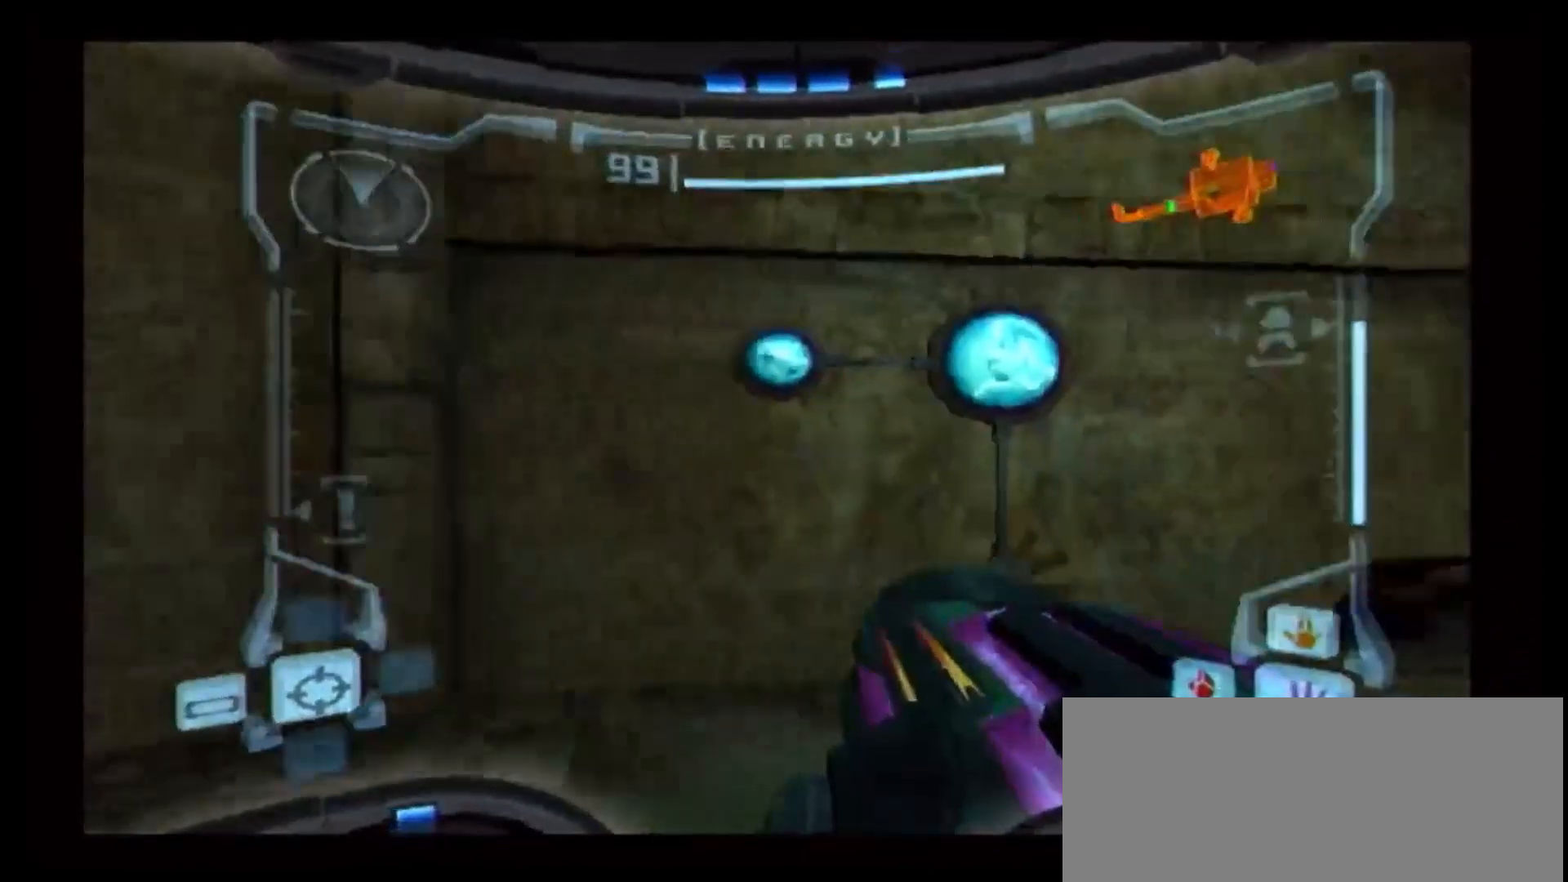
{"dt_ms": 500, "buttons": [], "left_stick": "left", "right_stick": "center", "events": [[317, "A", "down"], [467, "A", "up"]]}
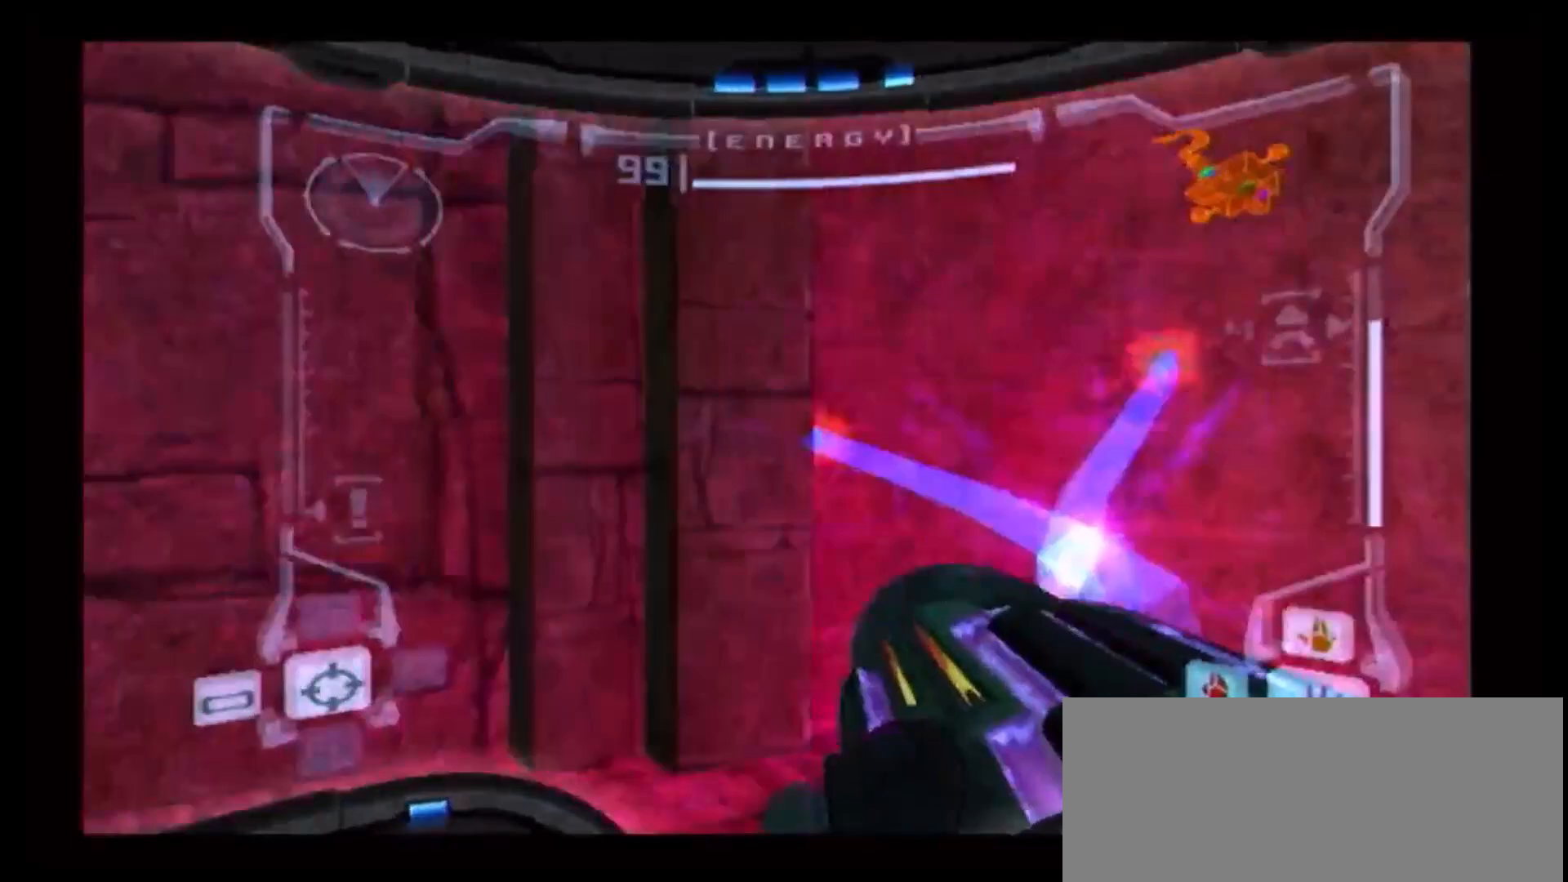
{"dt_ms": 500, "buttons": ["A", "L1"], "left_stick": "up-left", "right_stick": "center", "events": [[283, "L1", "down"], [367, "A", "down"], [500, "left_stick", "up-left"]]}
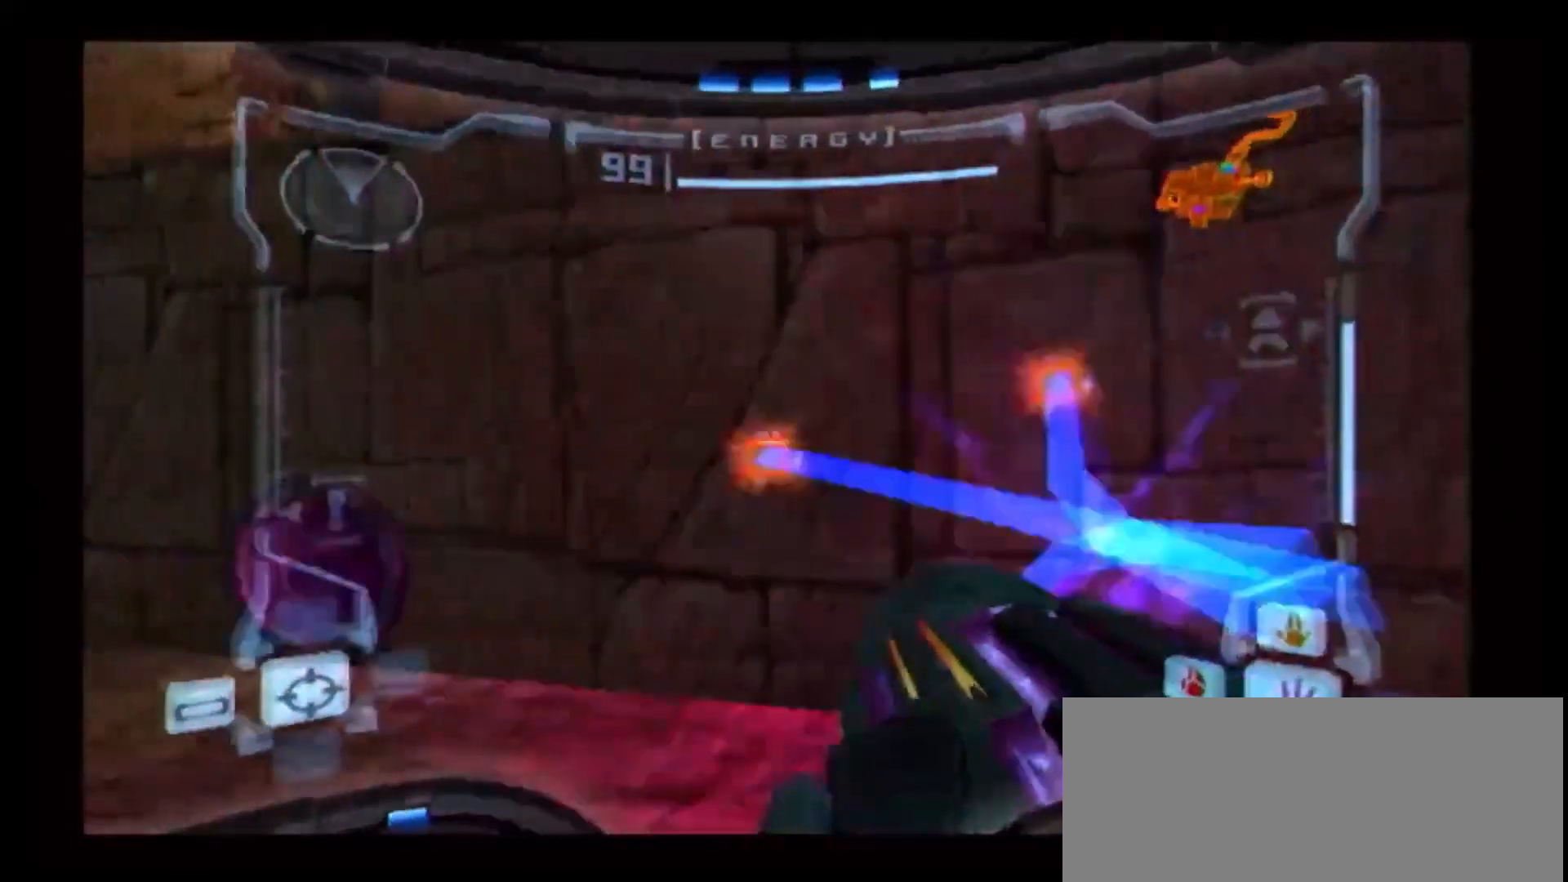
{"dt_ms": 500, "buttons": ["A"], "left_stick": "up", "right_stick": "center", "events": [[33, "A", "up"], [117, "A", "down"], [183, "X", "down"], [267, "A", "up"], [333, "left_stick", "up"], [383, "X", "up"], [400, "A", "down"], [500, "L1", "up"]]}
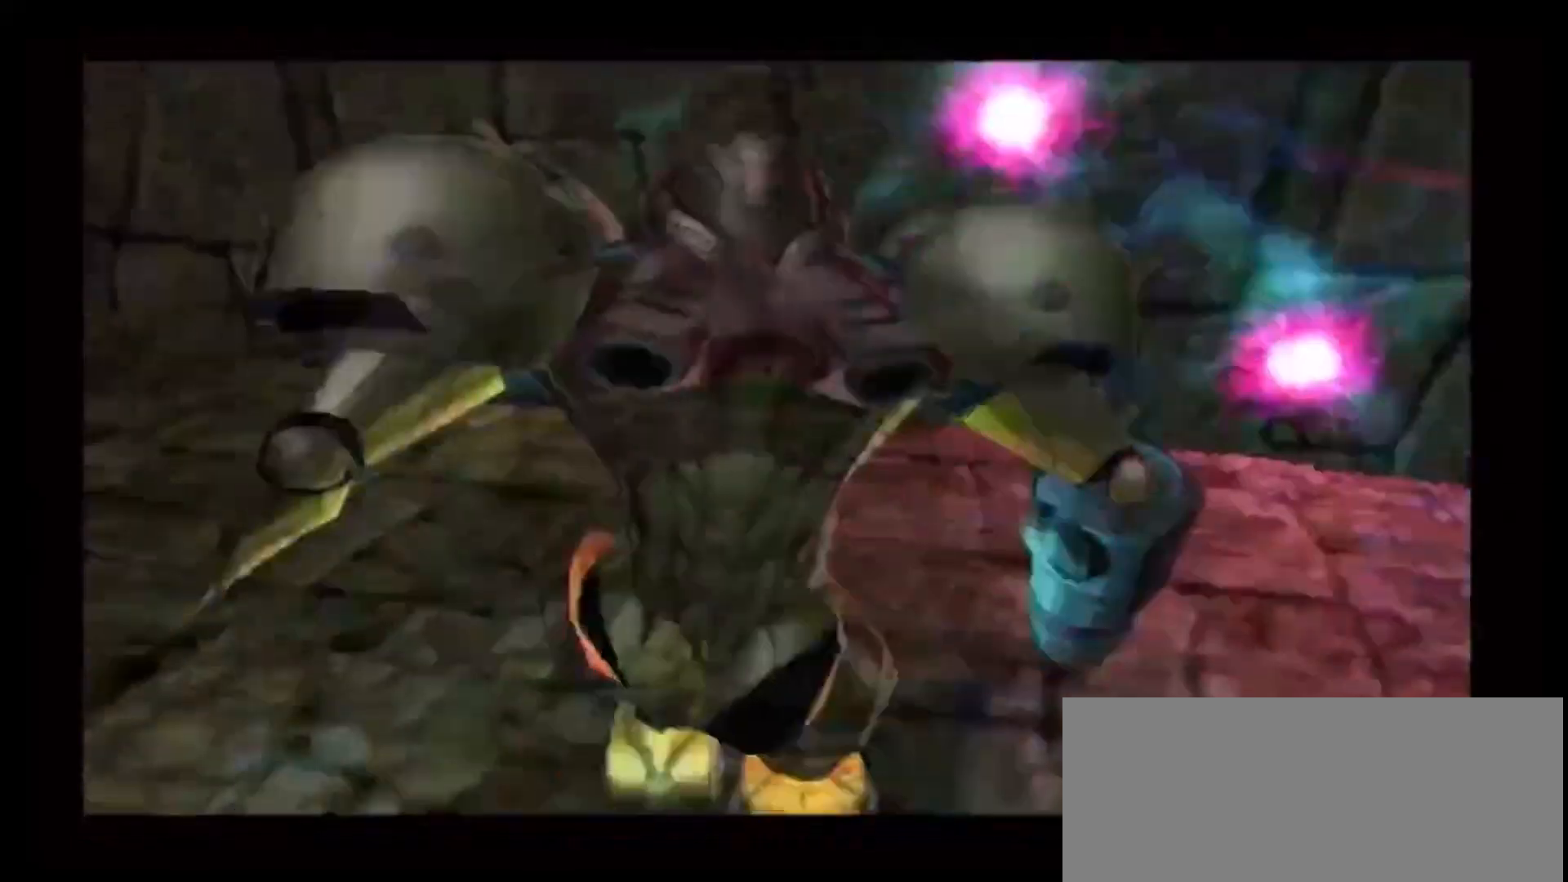
{"dt_ms": 500, "buttons": ["A"], "left_stick": "center", "right_stick": "center", "events": [[283, "left_stick", "center"]]}
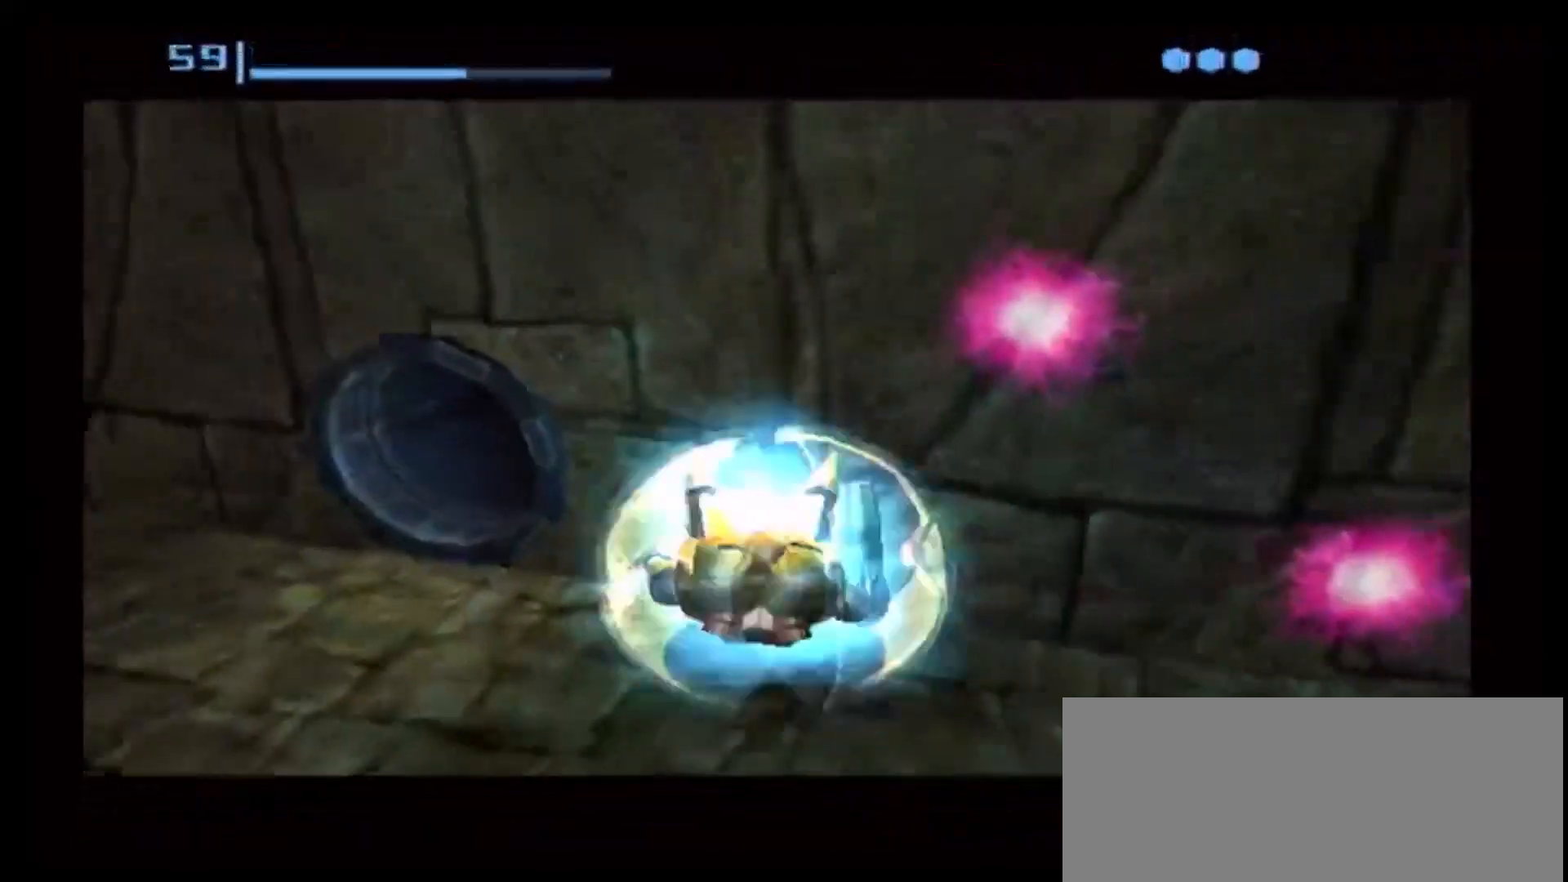
{"dt_ms": 500, "buttons": ["A"], "left_stick": "center", "right_stick": "center", "events": []}